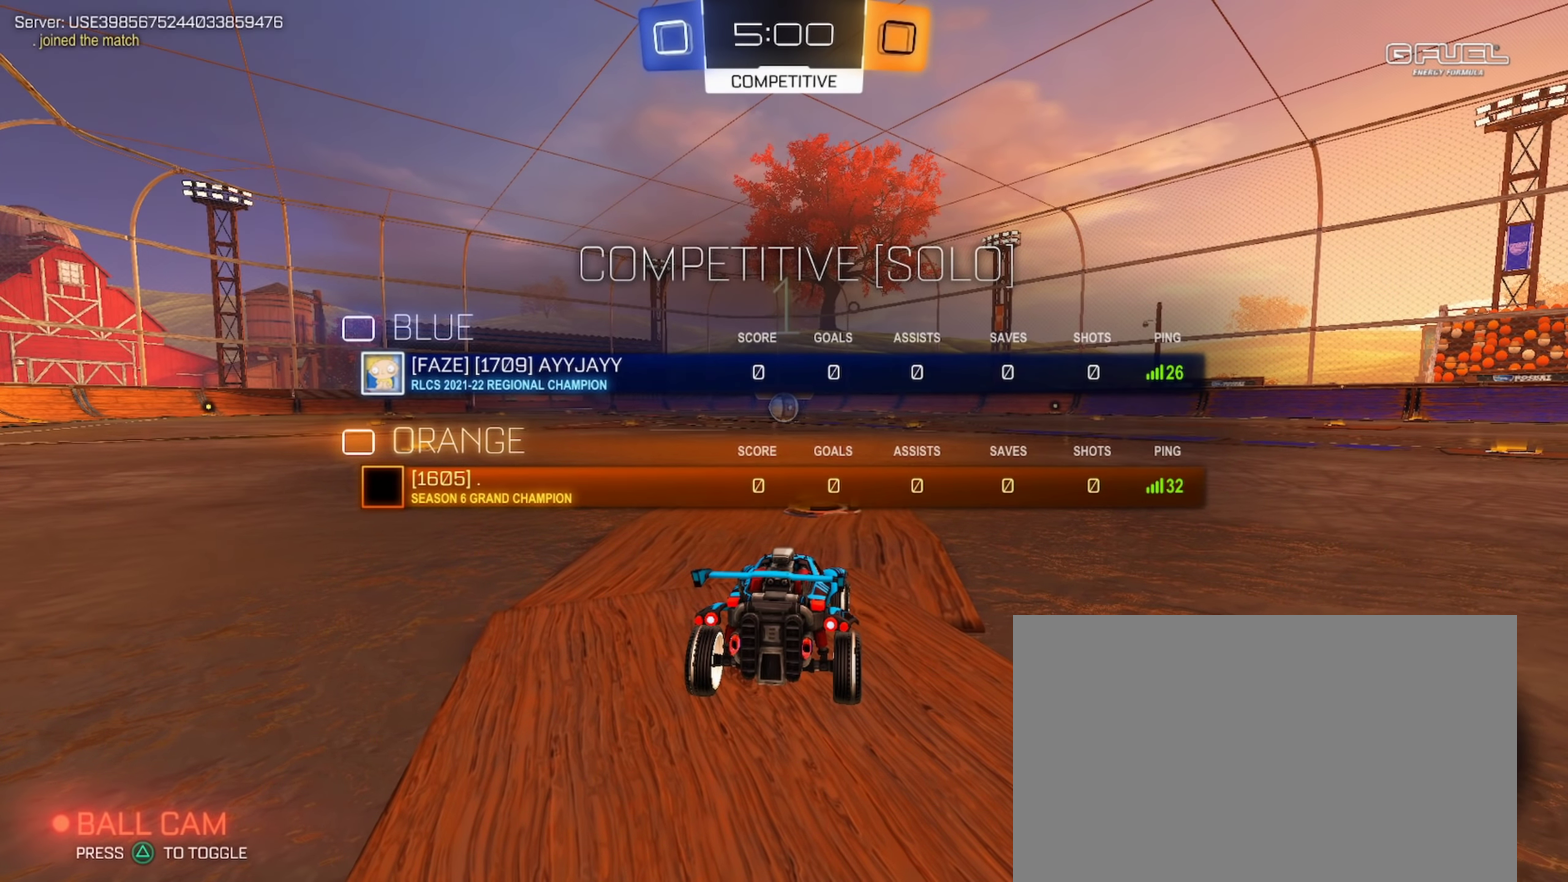
Gameplay with a controller (PlayStation layout); each line is a JSON object with the inputs held at the frame after it. "events" lists button and stick changes between this image and that frame as [ms after this image, input, new state], when the widget could be followed in between. Not read: R1.
{"buttons": ["CIRCLE", "R2"], "left_stick": "center", "right_stick": "center", "events": [[67, "SQUARE", "up"], [134, "R2", "down"], [200, "CIRCLE", "down"]]}
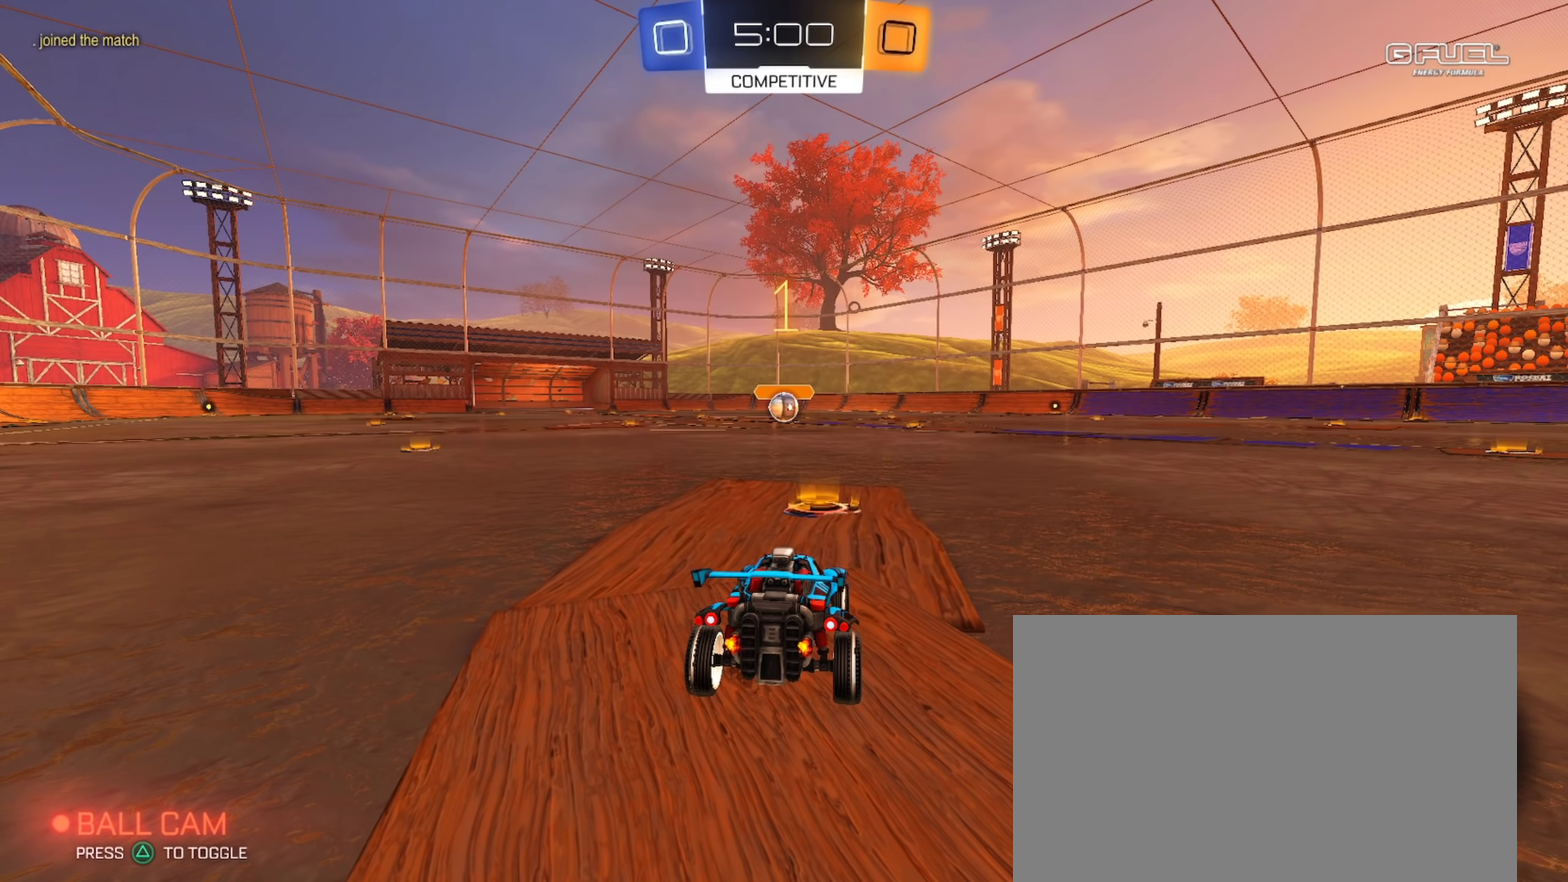
{"buttons": ["CIRCLE", "R2"], "left_stick": "center", "right_stick": "center", "events": [[267, "left_stick", "up-left"], [333, "left_stick", "center"]]}
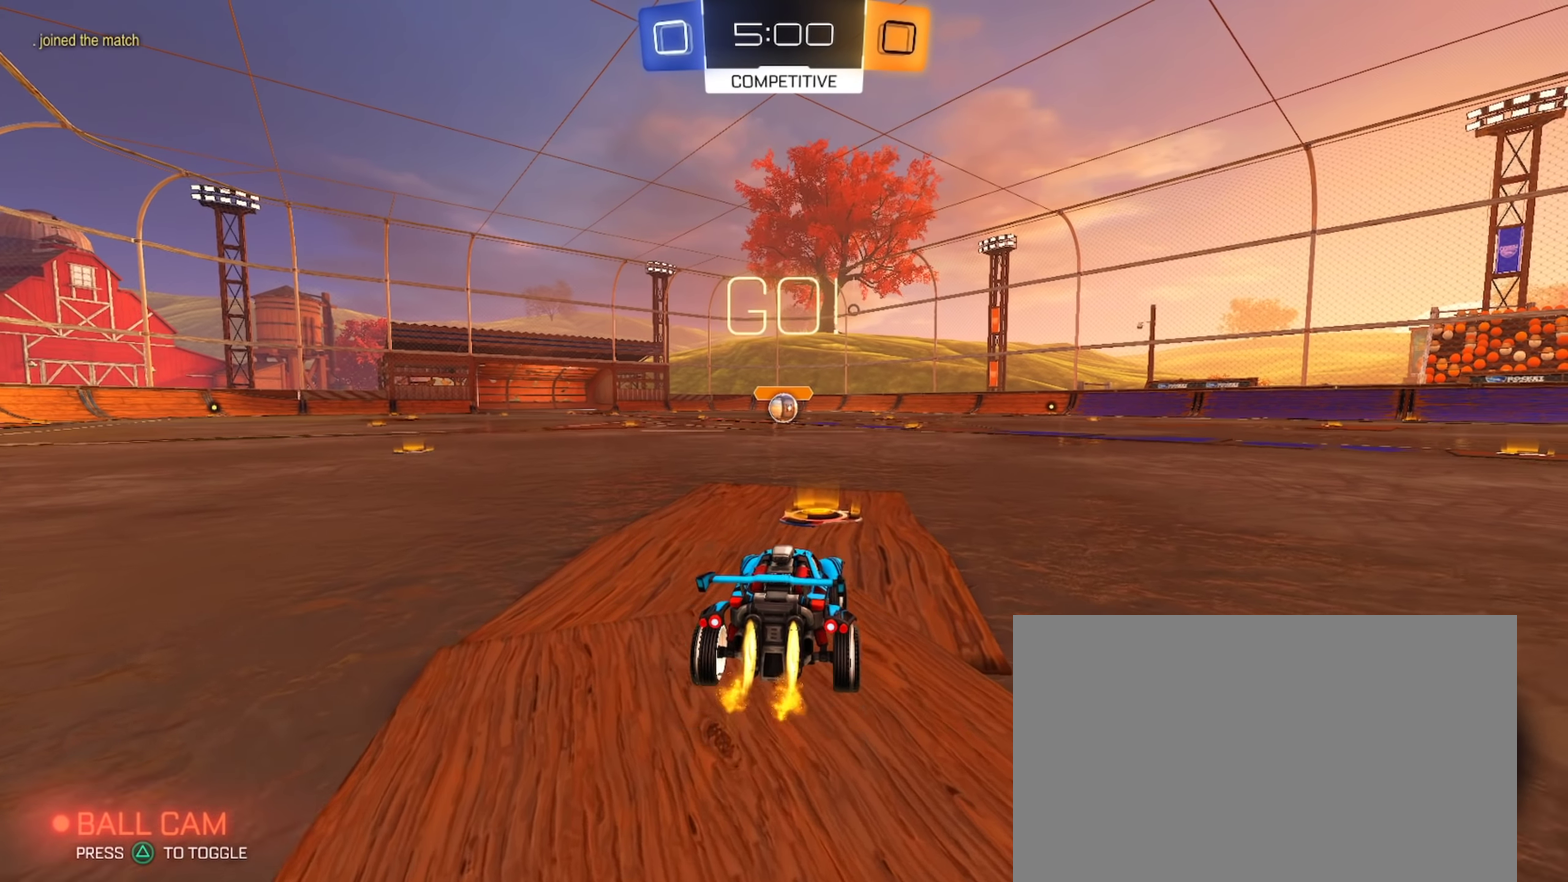
{"buttons": ["CIRCLE", "L1", "R2"], "left_stick": "down", "right_stick": "center", "events": [[134, "left_stick", "right"], [167, "CROSS", "down"], [200, "L1", "down"], [234, "CROSS", "up"], [234, "left_stick", "up"], [300, "CROSS", "down"], [334, "left_stick", "down"], [351, "TRIANGLE", "down"], [434, "CROSS", "up"], [467, "TRIANGLE", "up"]]}
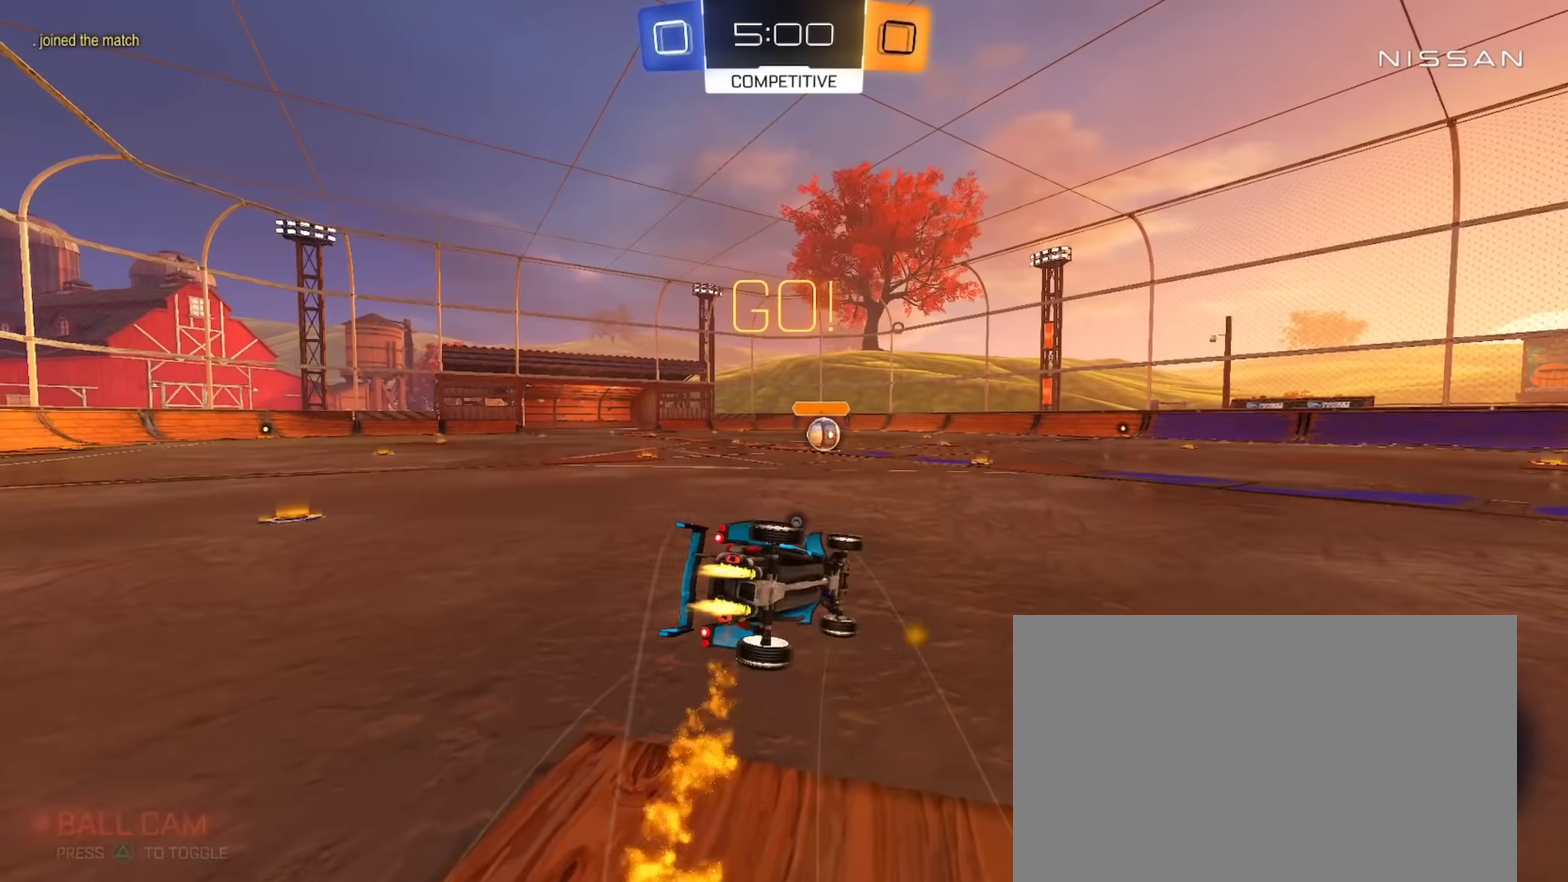
{"buttons": ["CIRCLE", "L1", "R2"], "left_stick": "down-left", "right_stick": "center", "events": [[33, "TRIANGLE", "down"], [133, "TRIANGLE", "up"], [233, "left_stick", "down-left"]]}
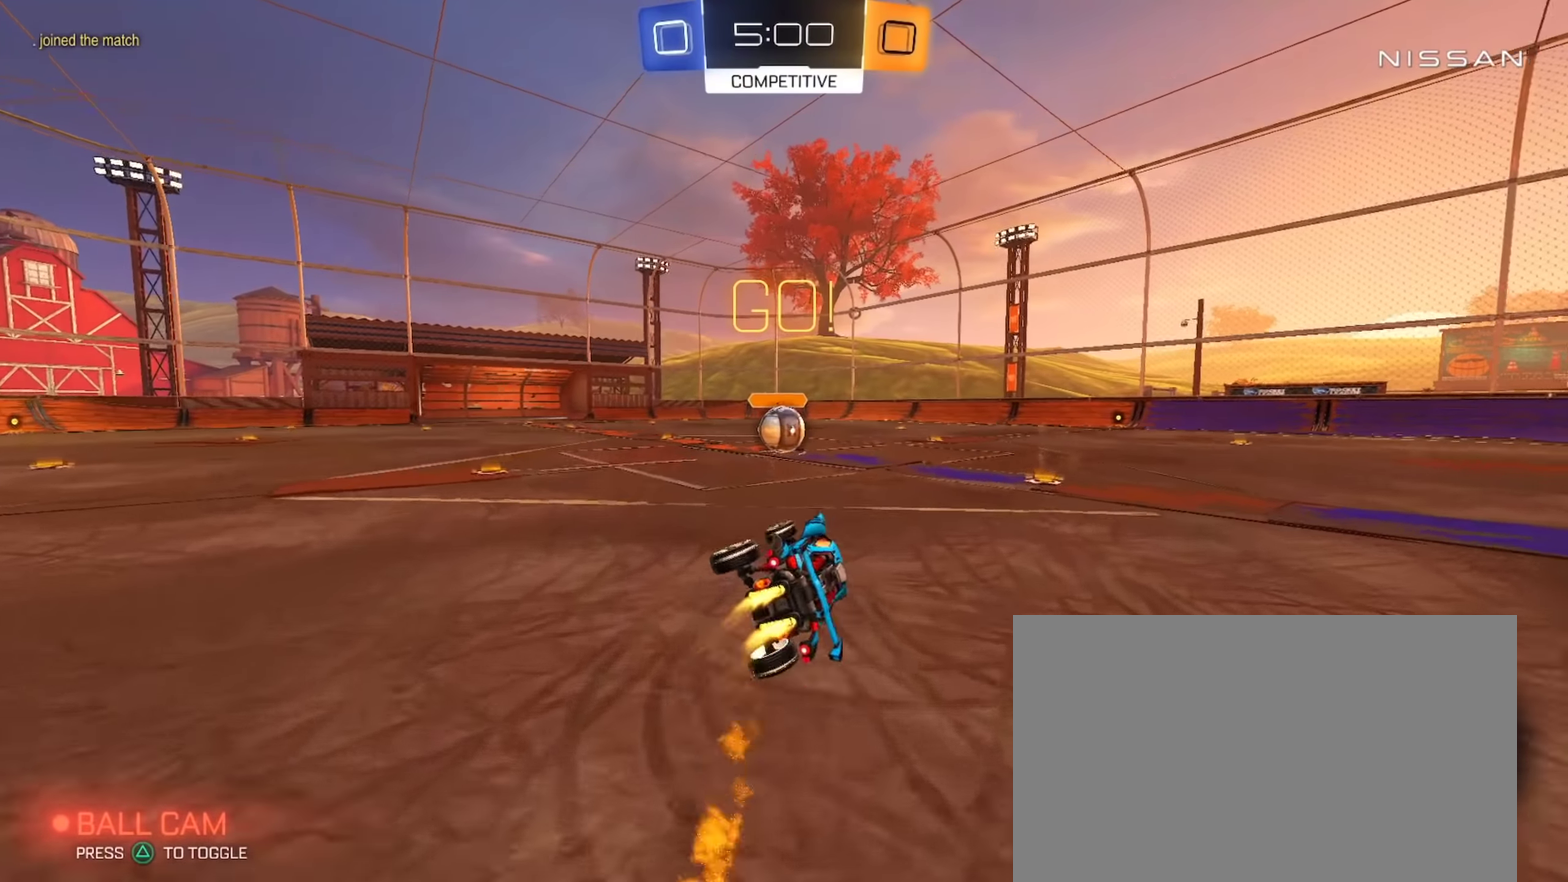
{"buttons": ["CROSS", "R2"], "left_stick": "center", "right_stick": "center", "events": [[84, "L1", "up"], [100, "left_stick", "center"], [167, "CIRCLE", "up"], [317, "left_stick", "down-left"], [434, "left_stick", "center"], [467, "CROSS", "down"]]}
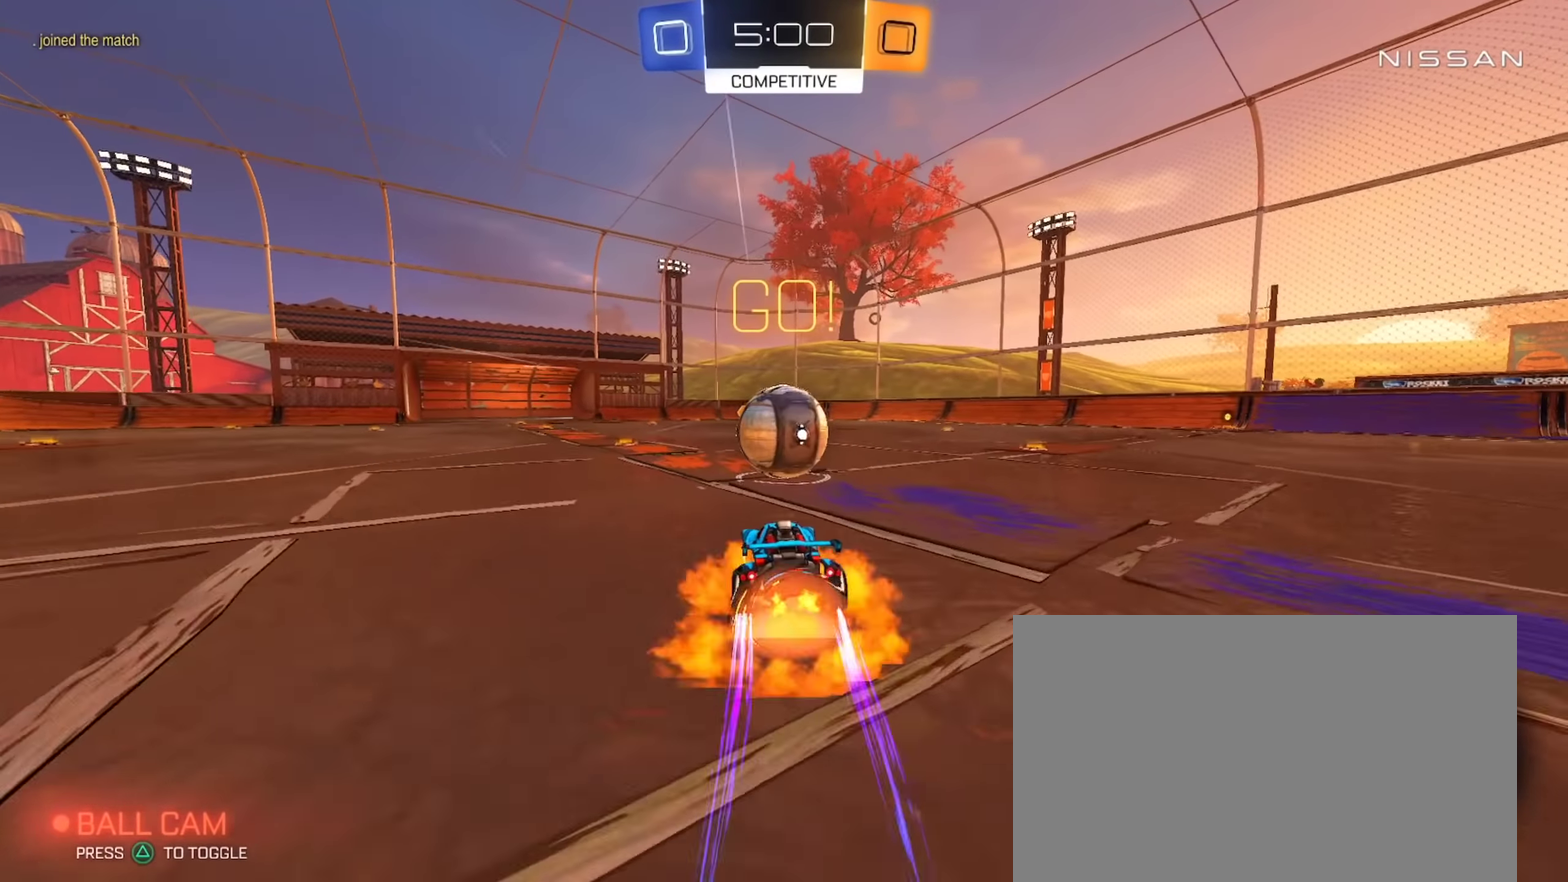
{"buttons": ["R2"], "left_stick": "down-right", "right_stick": "center", "events": [[100, "CROSS", "up"], [100, "left_stick", "up-right"], [167, "CROSS", "down"], [267, "left_stick", "down"], [333, "CROSS", "up"], [484, "left_stick", "down-right"]]}
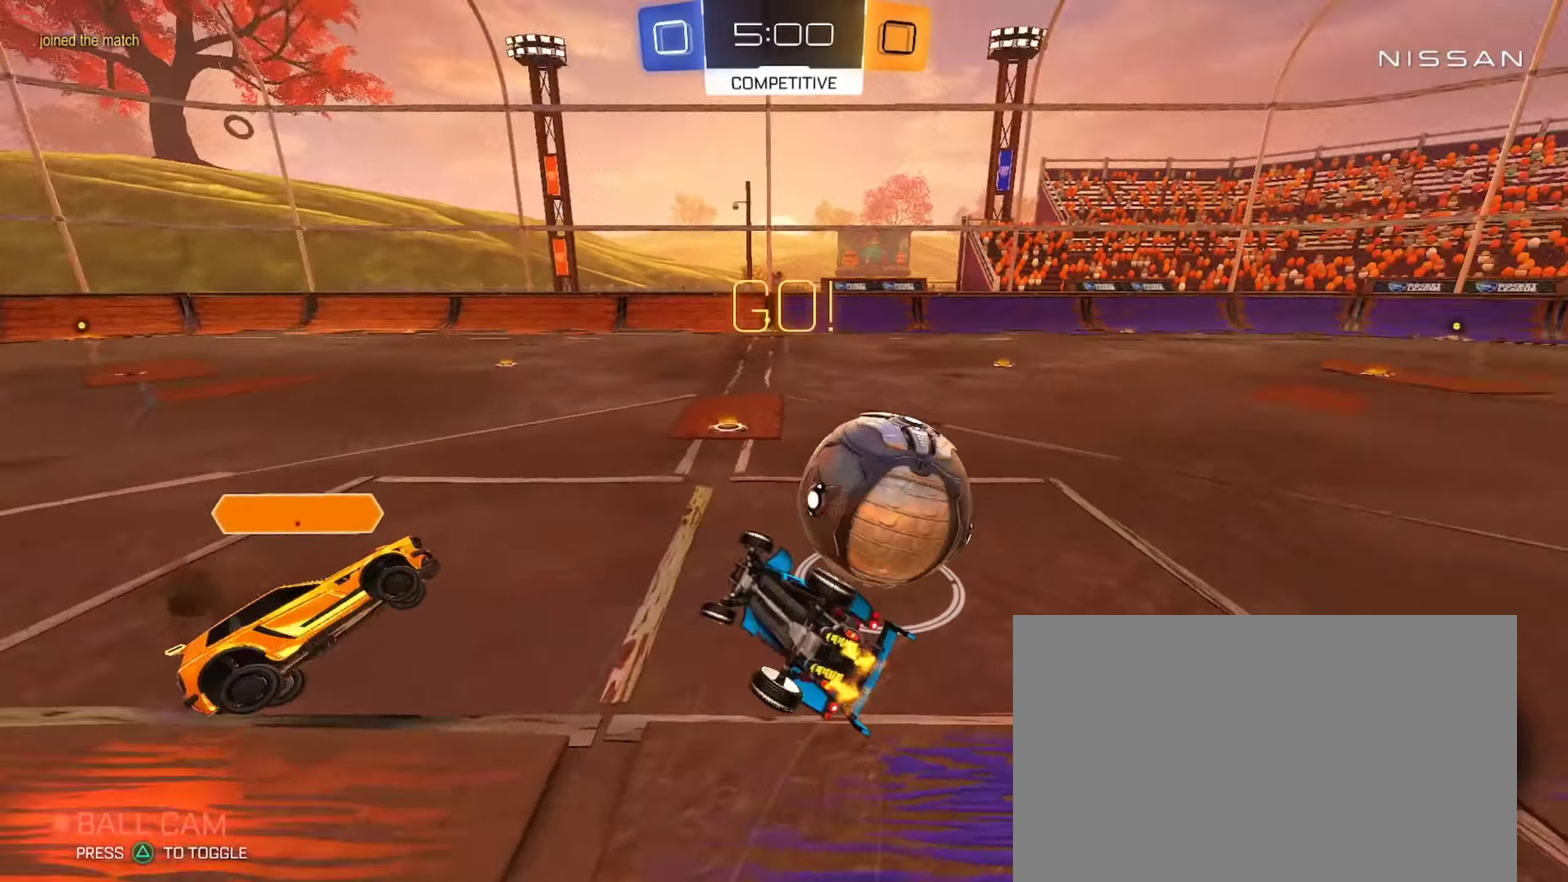
{"buttons": ["R2"], "left_stick": "center", "right_stick": "center", "events": [[250, "right_stick", "up-right"], [317, "right_stick", "center"], [417, "left_stick", "center"]]}
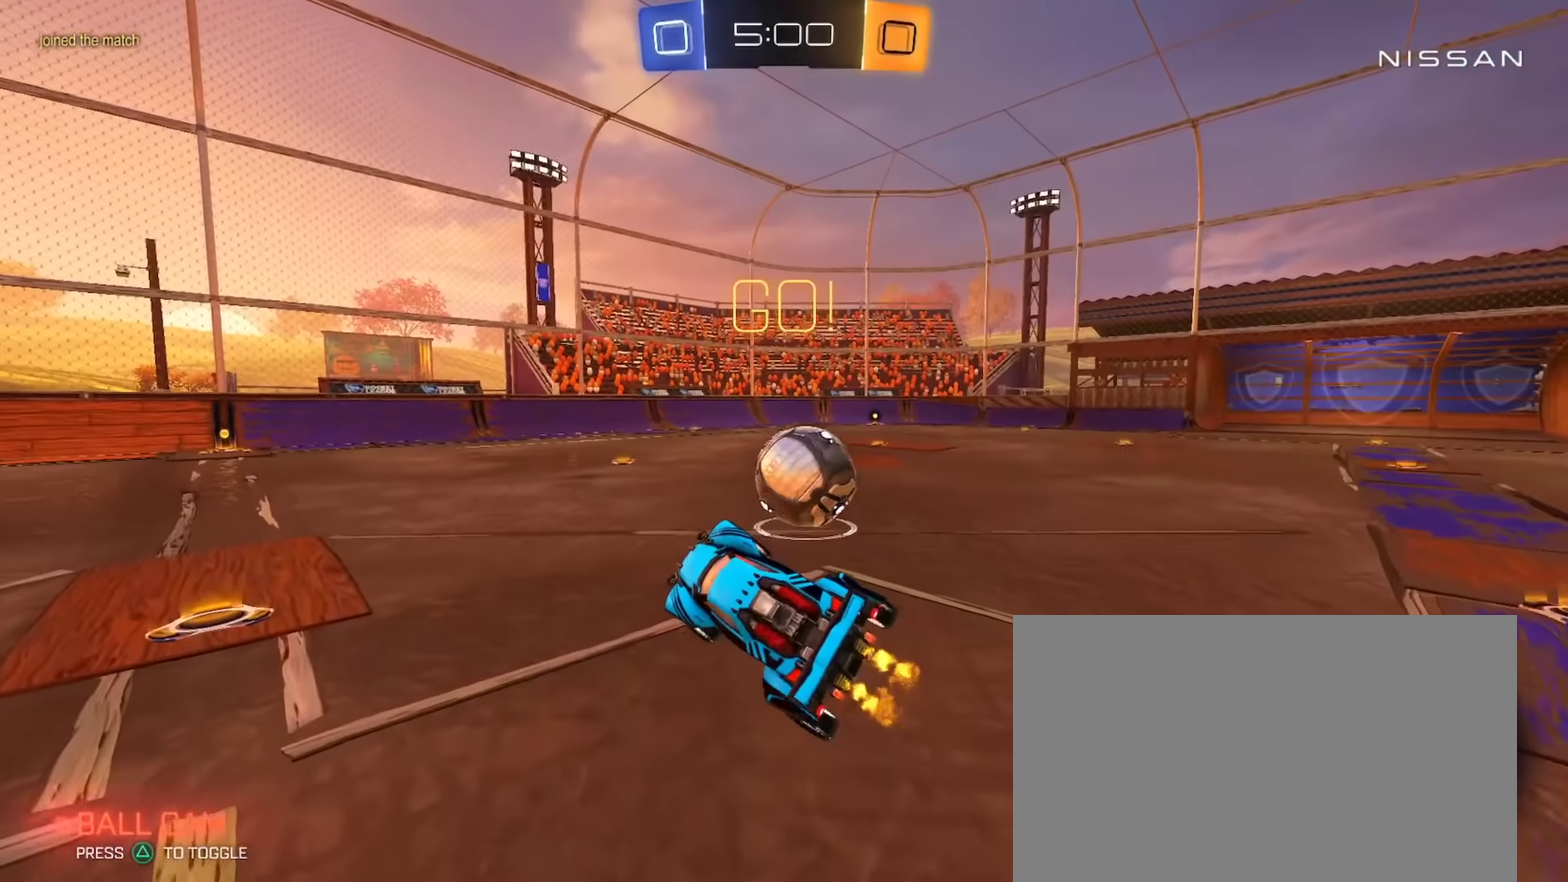
{"buttons": ["R2"], "left_stick": "center", "right_stick": "center", "events": [[200, "left_stick", "up-right"], [333, "left_stick", "right"], [400, "left_stick", "center"]]}
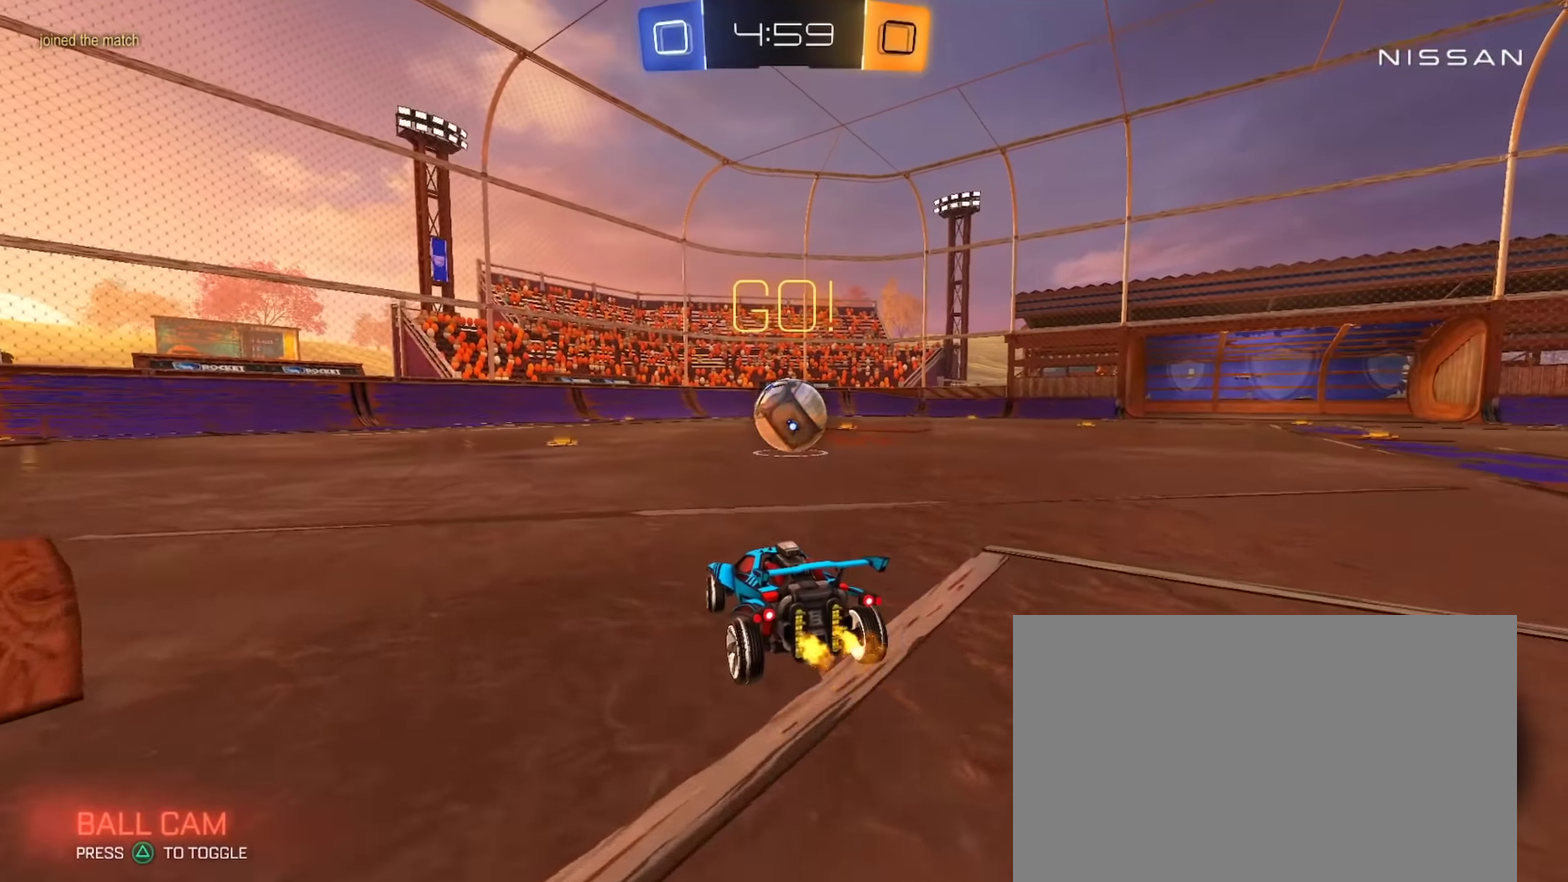
{"buttons": ["TRIANGLE", "L1", "R2"], "left_stick": "down", "right_stick": "center", "events": [[17, "CIRCLE", "down"], [117, "left_stick", "down-right"], [234, "CROSS", "down"], [267, "left_stick", "right"], [284, "L1", "down"], [334, "CROSS", "up"], [334, "left_stick", "up-right"], [384, "CROSS", "down"], [434, "TRIANGLE", "down"], [434, "left_stick", "down"], [501, "CIRCLE", "up"], [501, "CROSS", "up"]]}
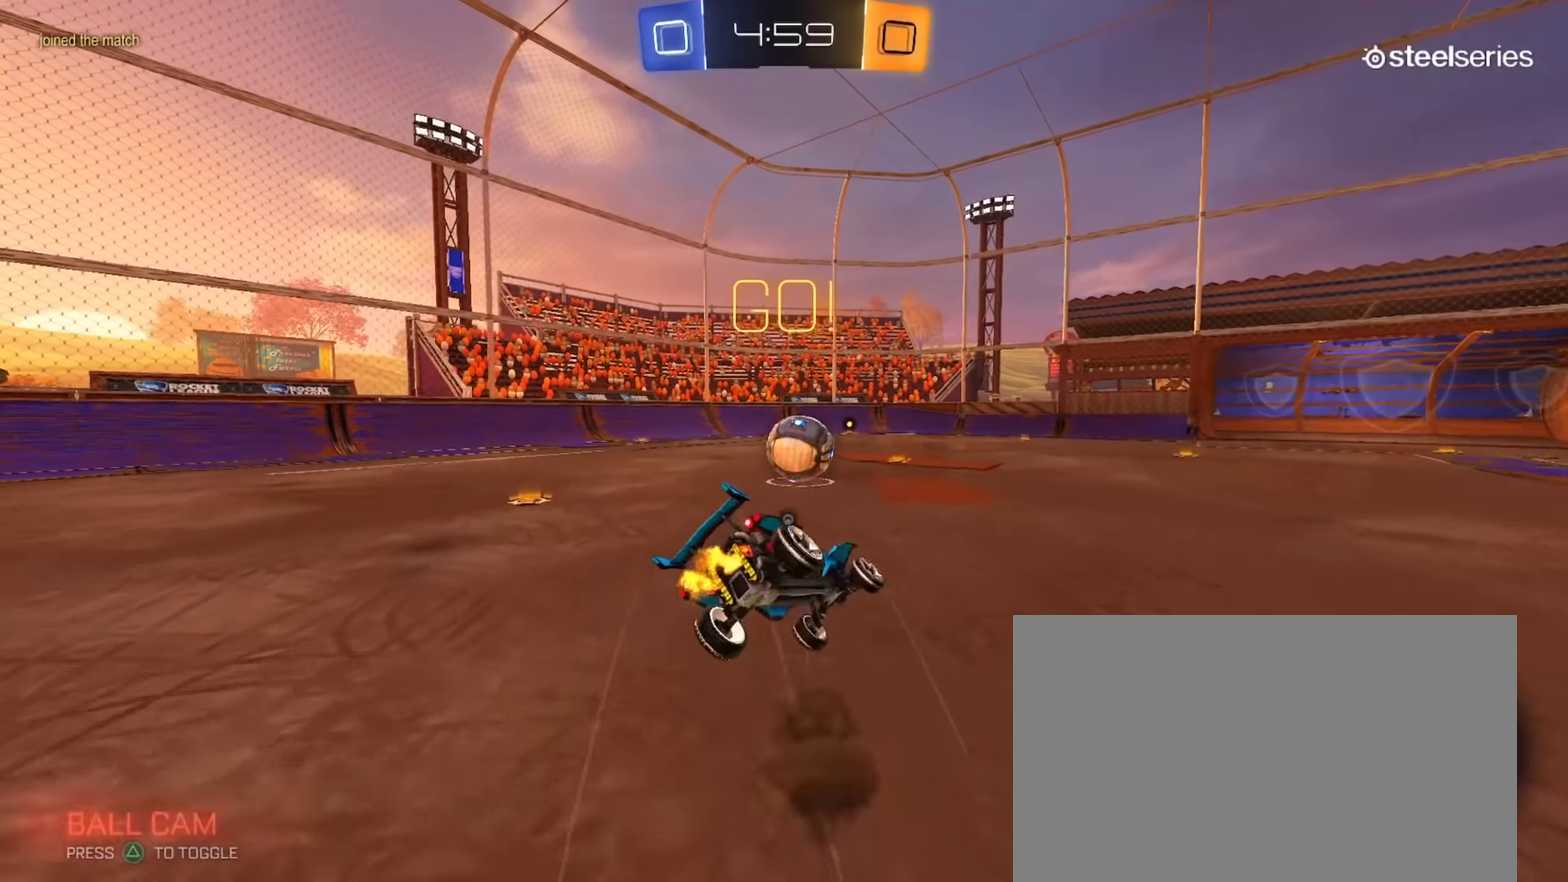
{"buttons": ["L1", "R2"], "left_stick": "down-right", "right_stick": "center", "events": [[66, "TRIANGLE", "up"], [233, "left_stick", "down-right"]]}
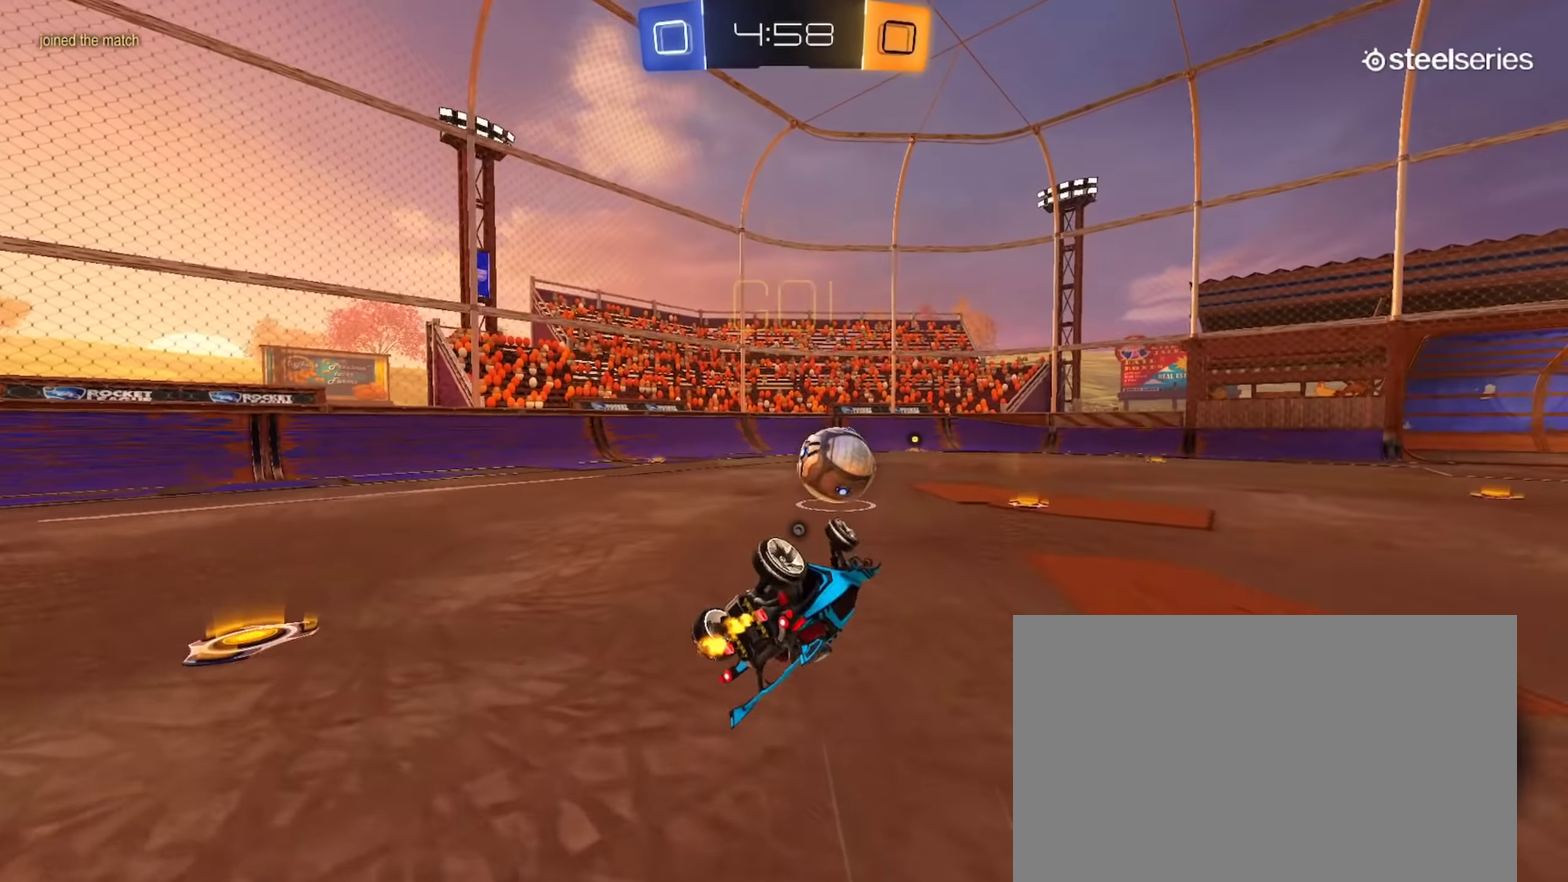
{"buttons": ["R2"], "left_stick": "center", "right_stick": "center", "events": [[16, "left_stick", "down"], [150, "left_stick", "down-left"], [283, "L1", "up"], [316, "left_stick", "left"], [400, "left_stick", "center"]]}
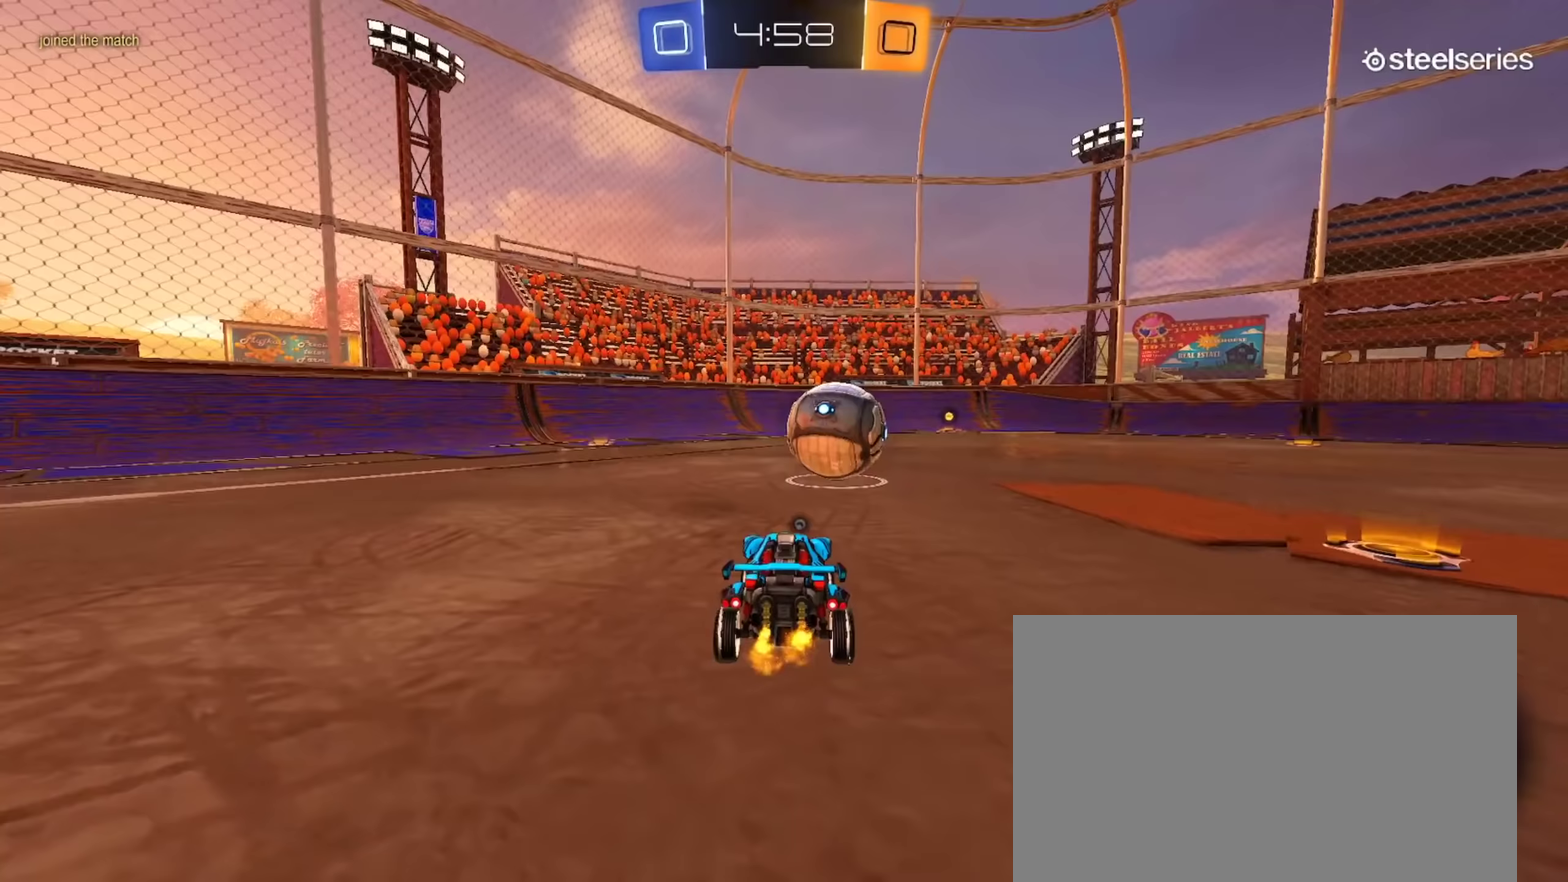
{"buttons": ["R2"], "left_stick": "up-right", "right_stick": "center", "events": [[67, "left_stick", "right"], [150, "left_stick", "center"], [350, "left_stick", "down-left"], [400, "CROSS", "down"], [467, "CROSS", "up"], [467, "left_stick", "up-right"]]}
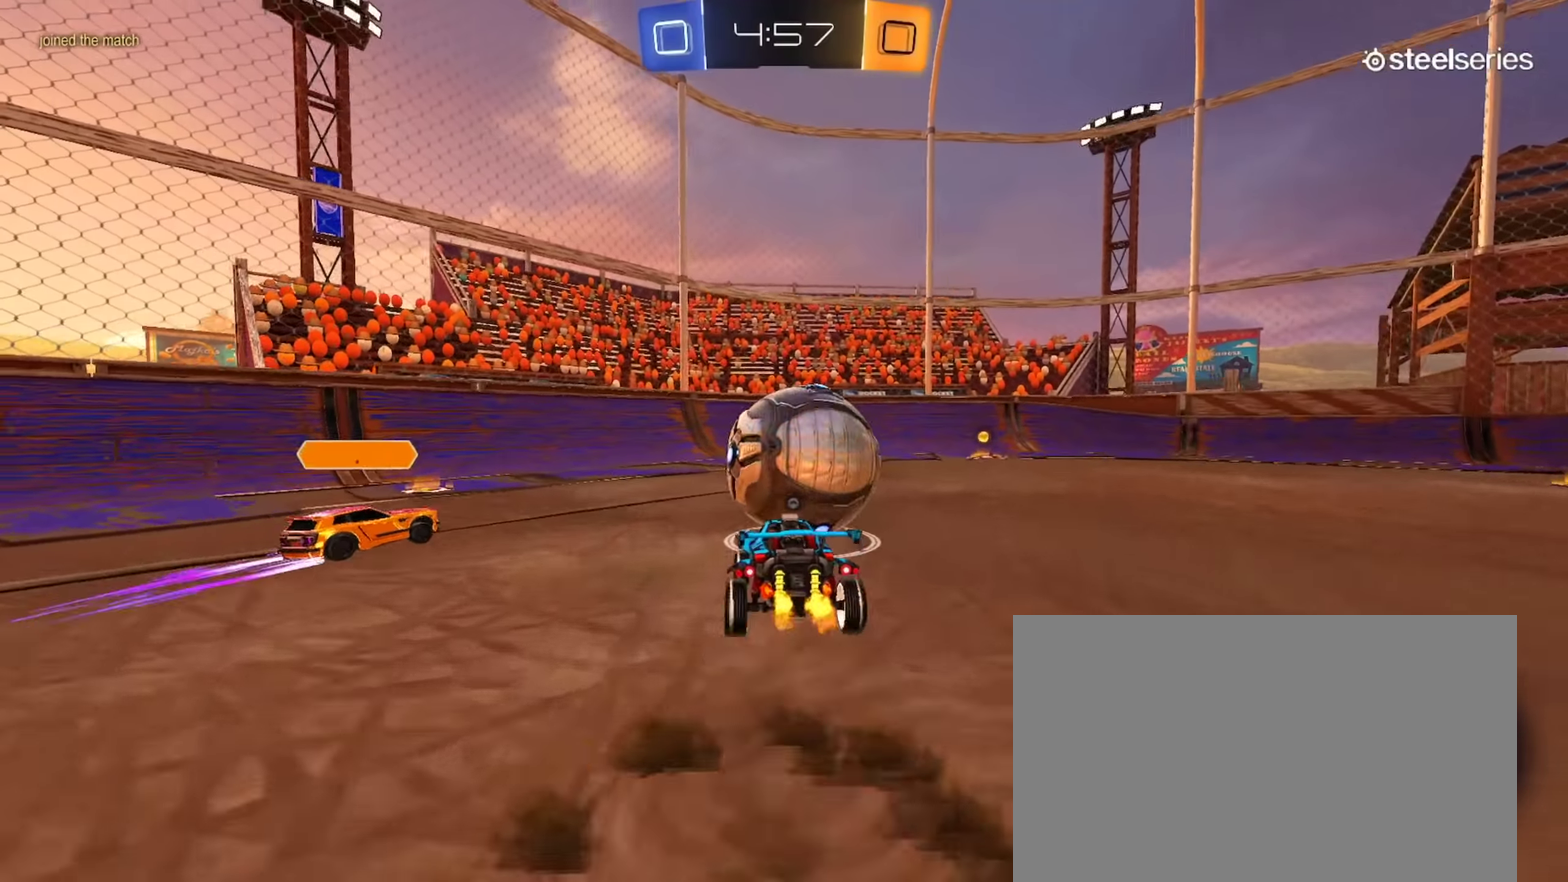
{"buttons": ["R2"], "left_stick": "down-right", "right_stick": "center", "events": [[16, "CROSS", "down"], [100, "left_stick", "down"], [200, "CROSS", "up"], [367, "left_stick", "down-right"]]}
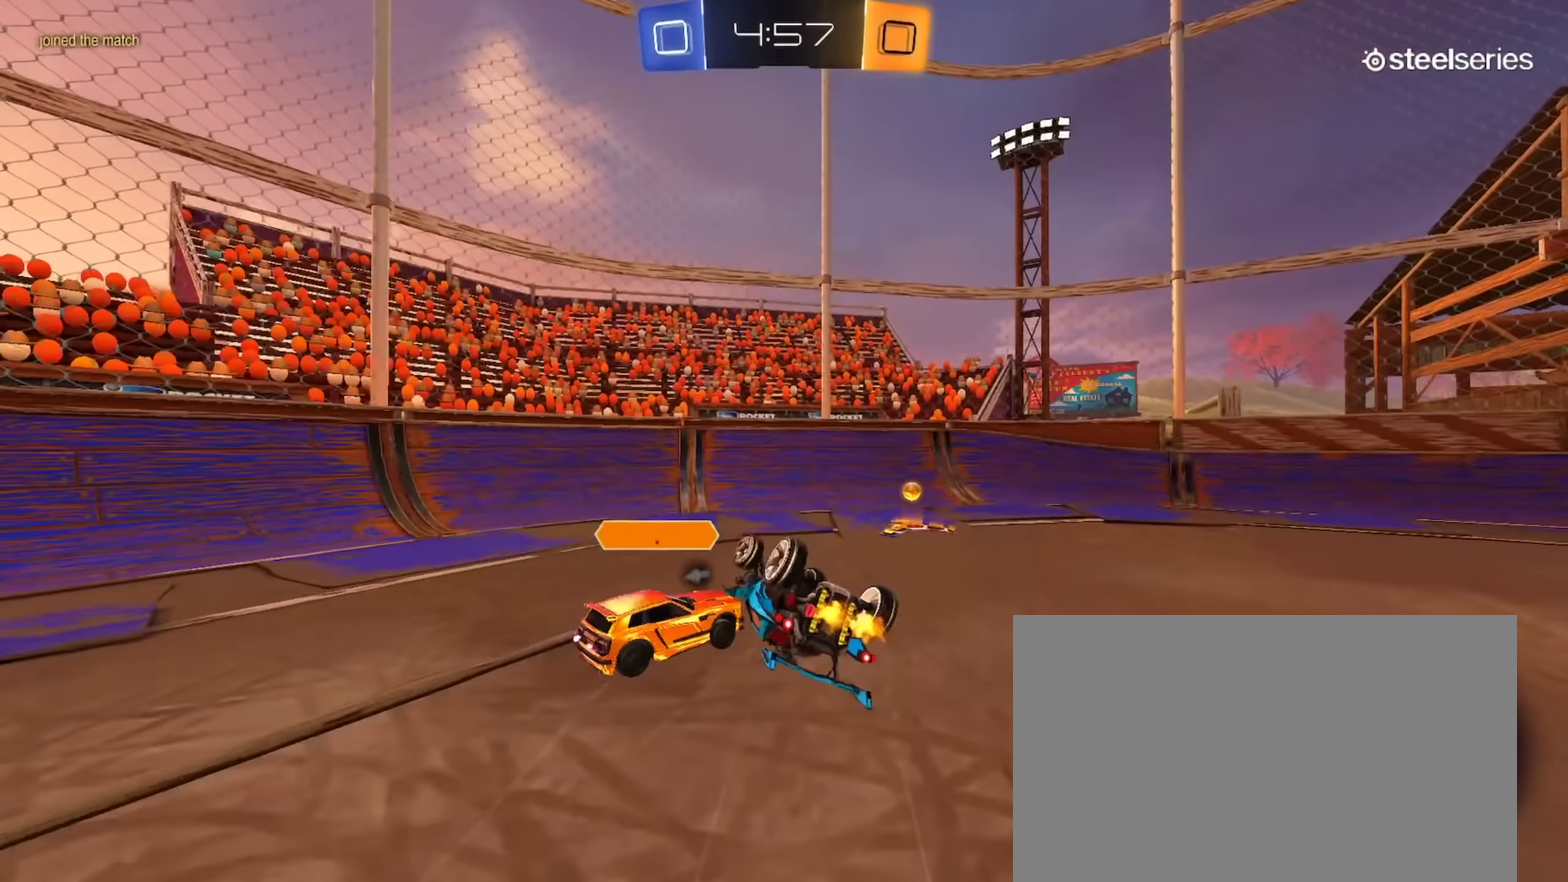
{"buttons": ["R2"], "left_stick": "down", "right_stick": "center", "events": [[83, "TRIANGLE", "down"], [184, "left_stick", "down"], [217, "TRIANGLE", "up"], [284, "left_stick", "down-left"], [384, "left_stick", "down"]]}
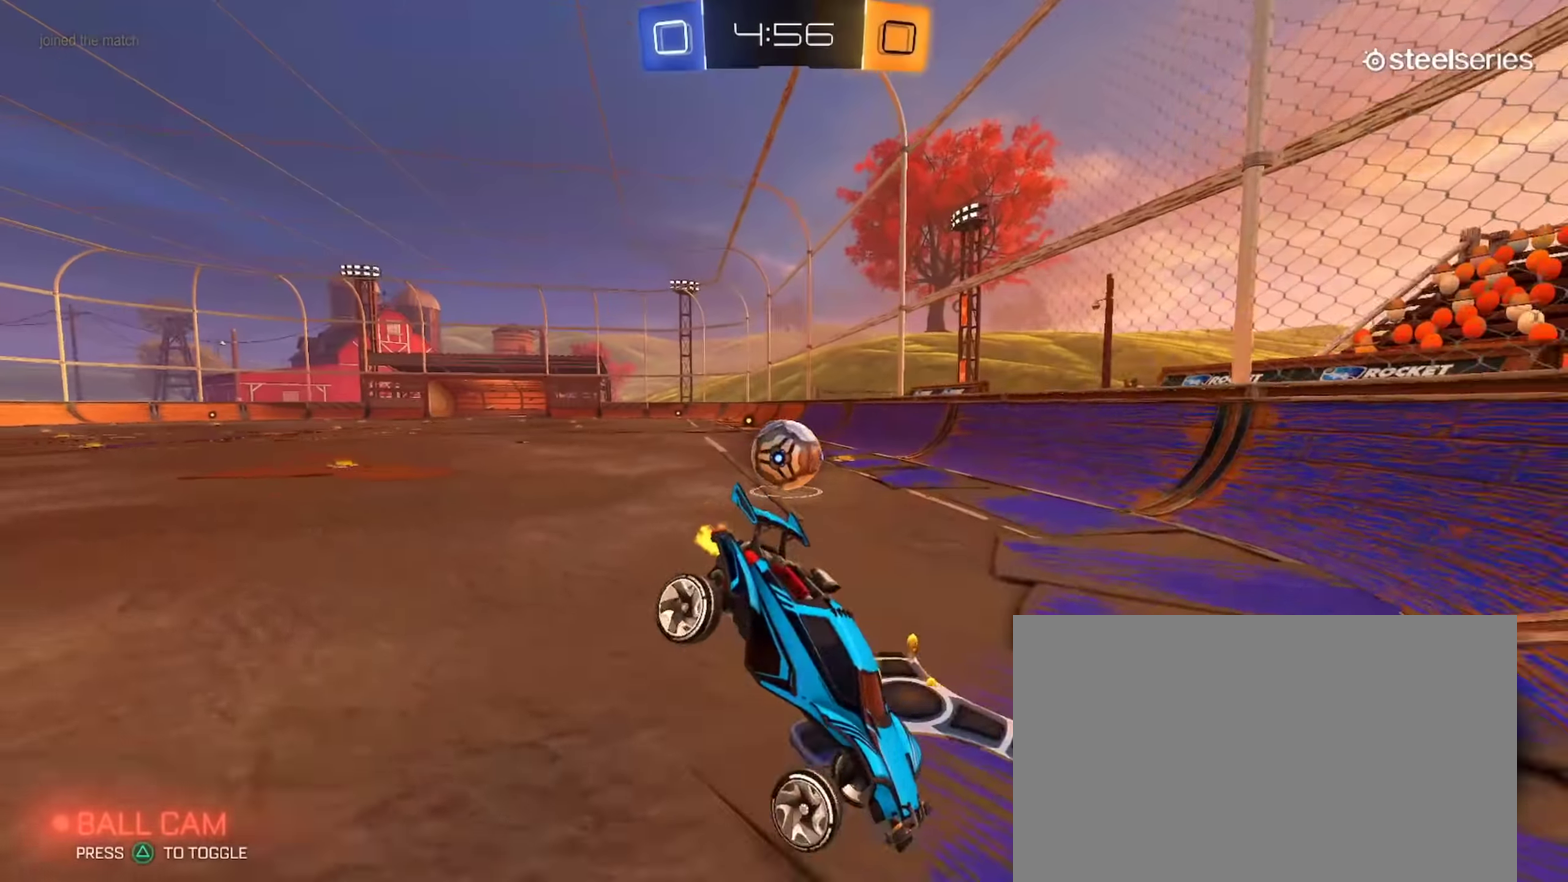
{"buttons": ["SQUARE", "R2"], "left_stick": "down-right", "right_stick": "center", "events": [[66, "left_stick", "down-left"], [116, "left_stick", "center"], [183, "SQUARE", "down"], [417, "left_stick", "down-right"]]}
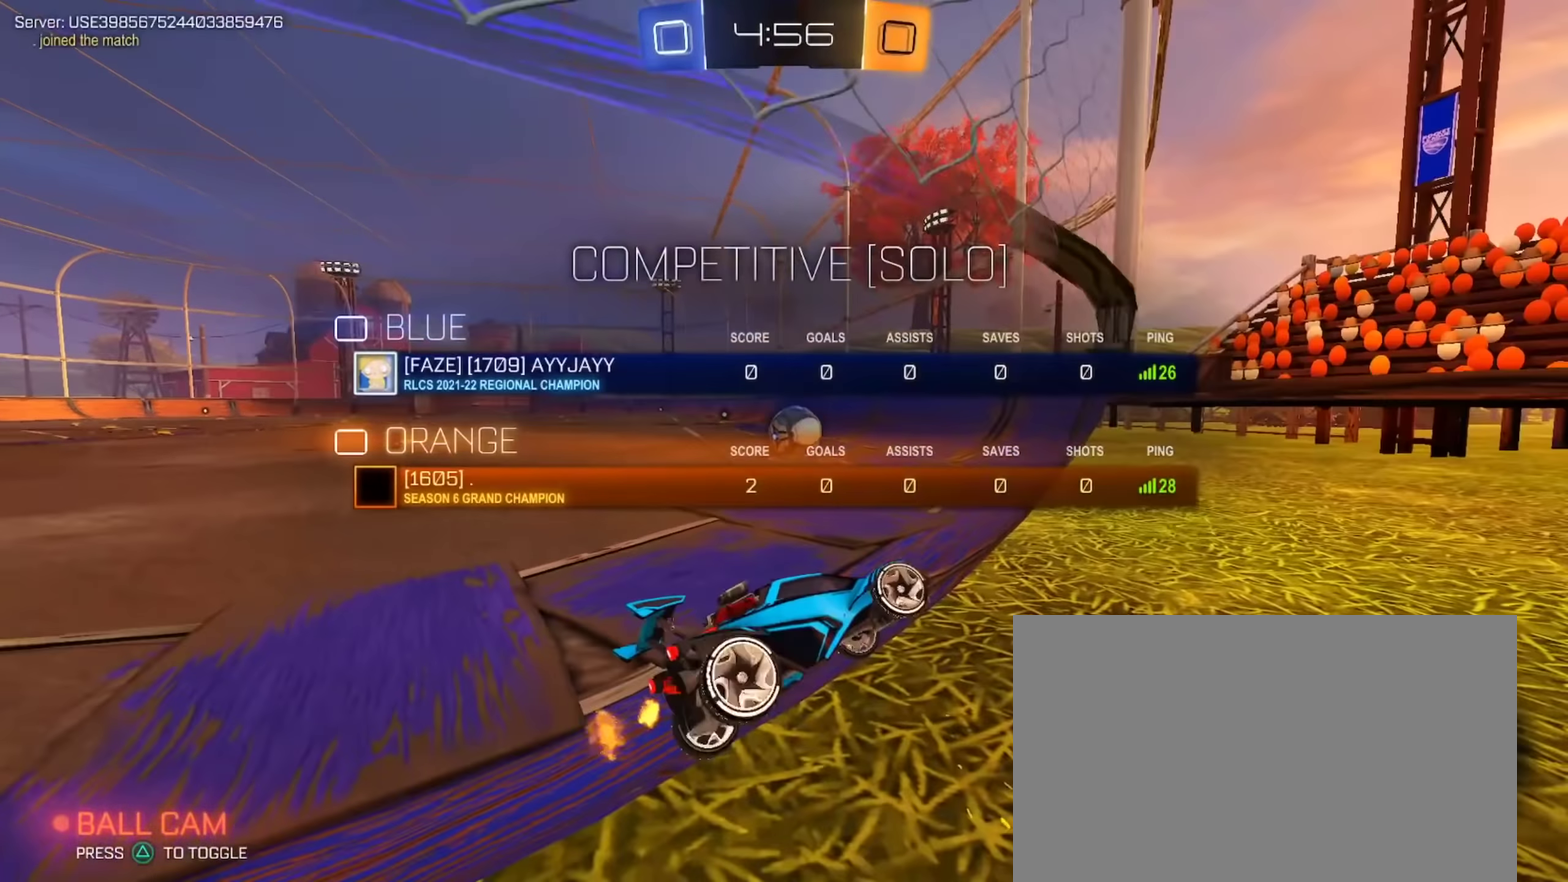
{"buttons": ["R2"], "left_stick": "center", "right_stick": "left", "events": [[33, "SQUARE", "up"], [67, "left_stick", "center"], [217, "right_stick", "left"], [384, "right_stick", "up-left"], [501, "right_stick", "left"]]}
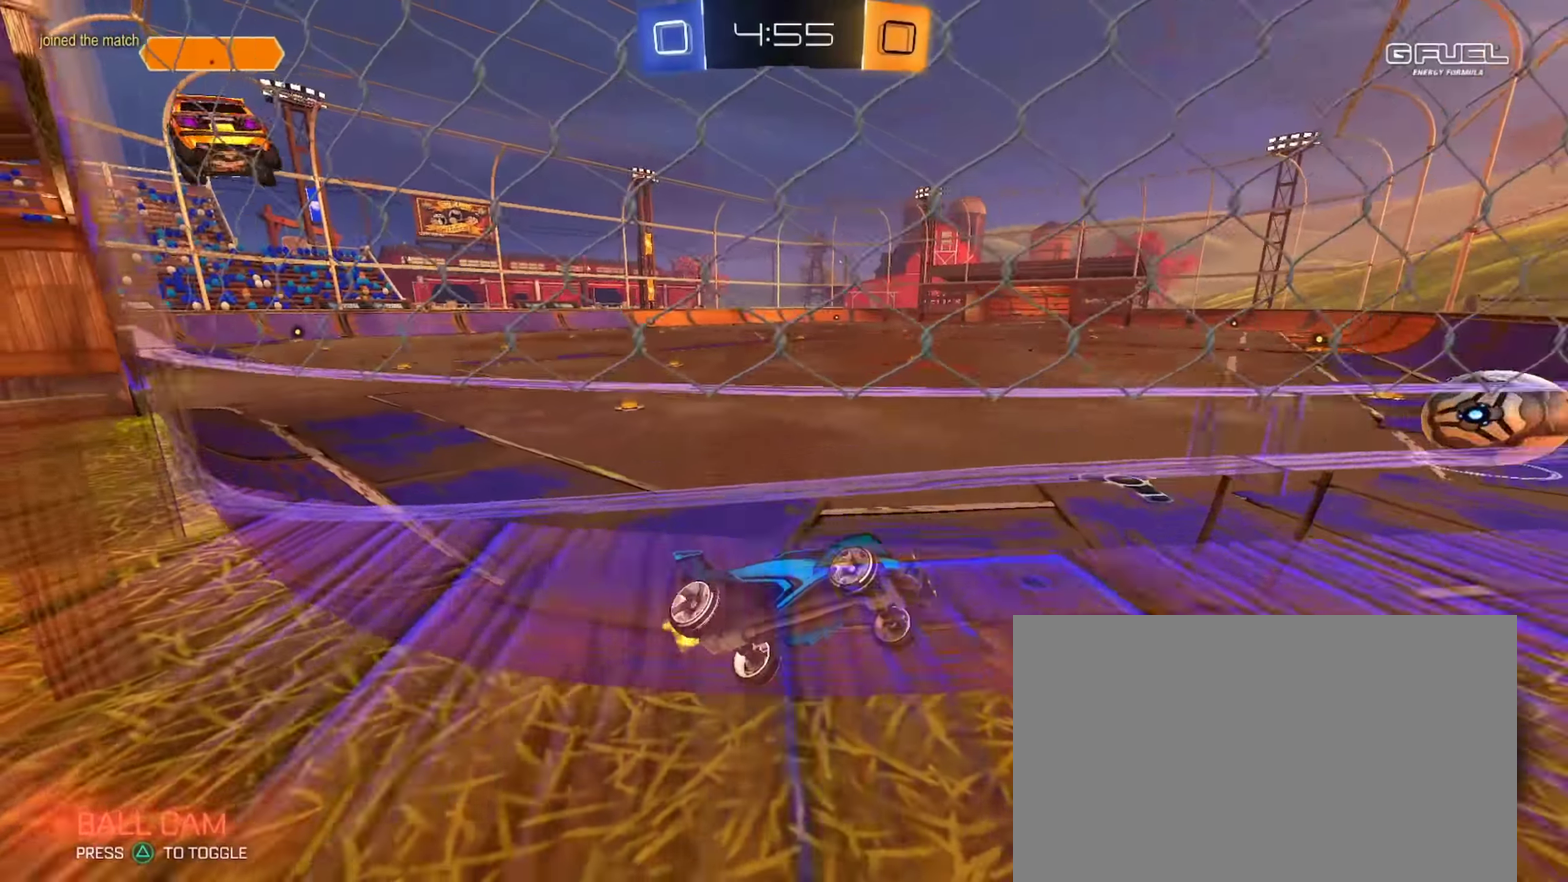
{"buttons": ["R2"], "left_stick": "left", "right_stick": "up-left", "events": [[216, "left_stick", "down-right"], [283, "left_stick", "center"], [383, "left_stick", "left"], [500, "right_stick", "up-left"]]}
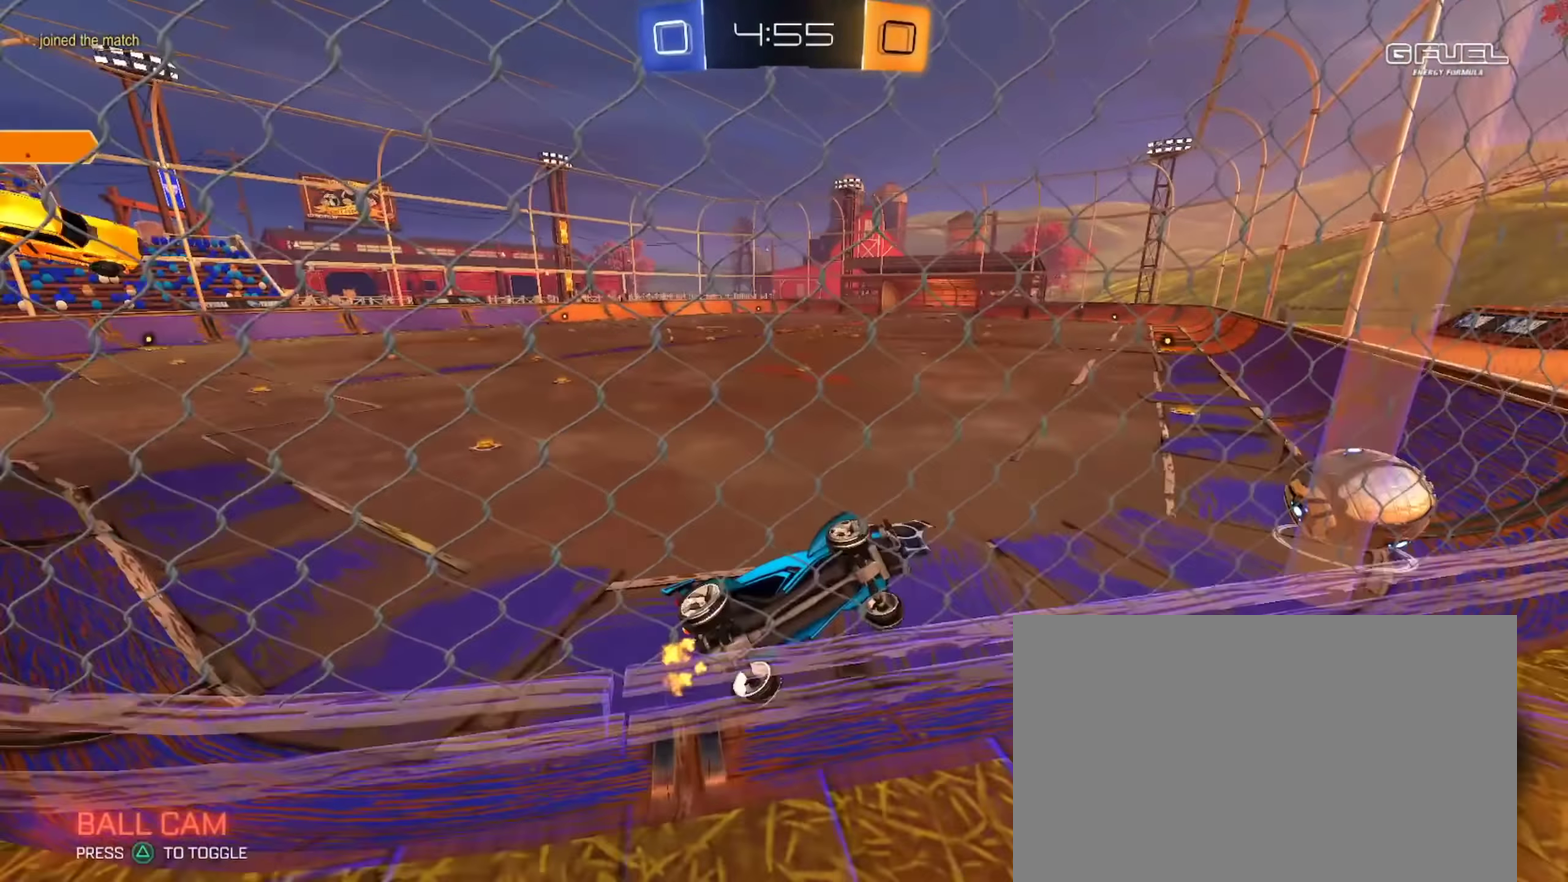
{"buttons": ["R2"], "left_stick": "center", "right_stick": "center", "events": [[83, "right_stick", "center"], [117, "left_stick", "center"]]}
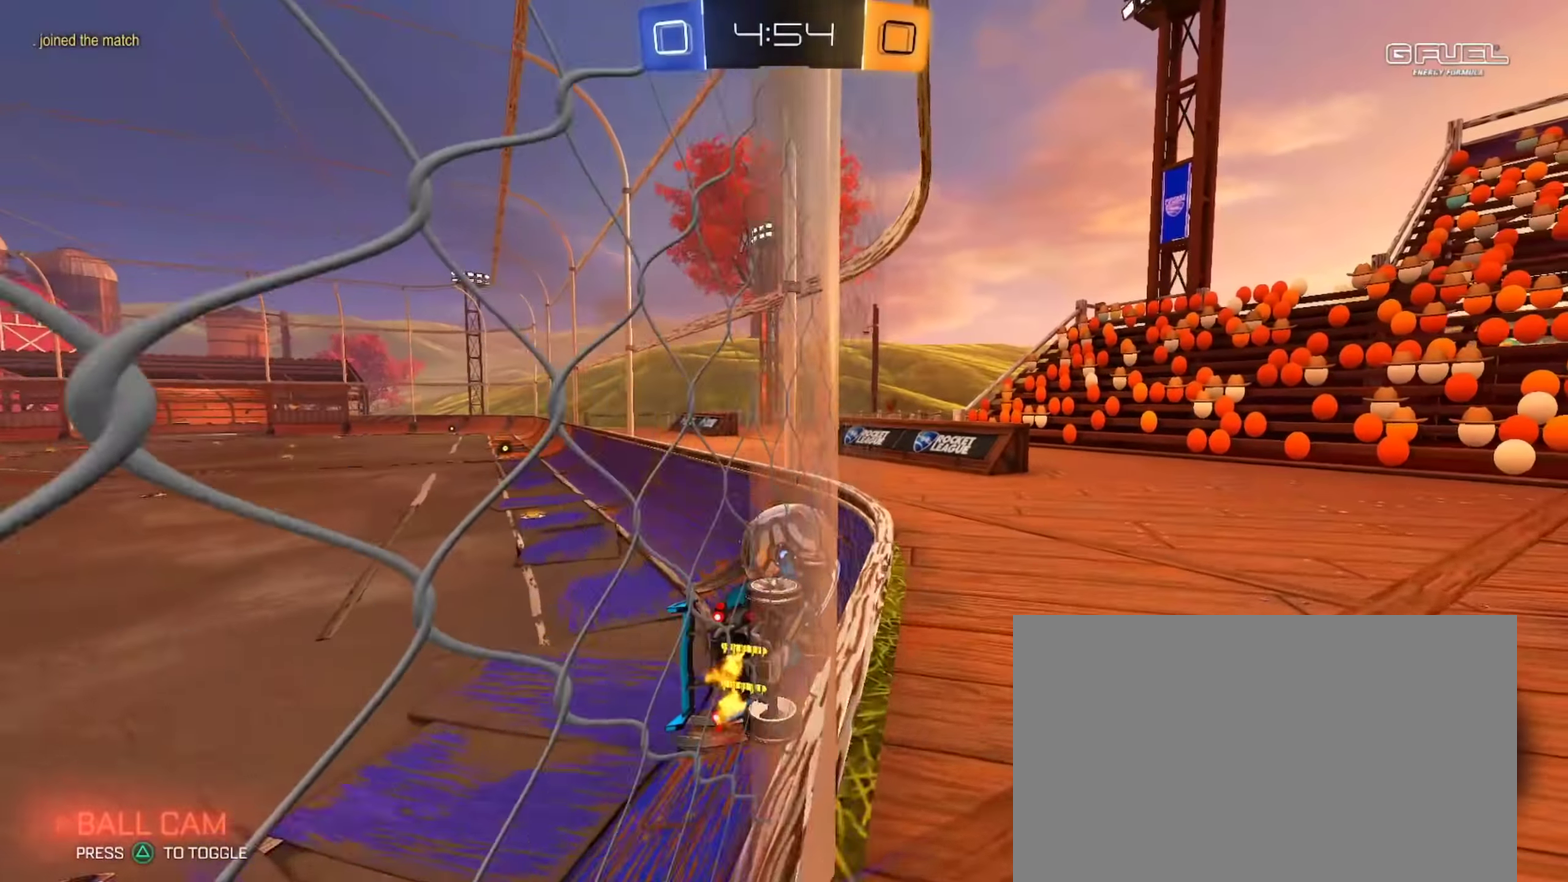
{"buttons": ["R2"], "left_stick": "left", "right_stick": "center", "events": [[33, "left_stick", "right"], [266, "left_stick", "up-left"], [383, "left_stick", "left"]]}
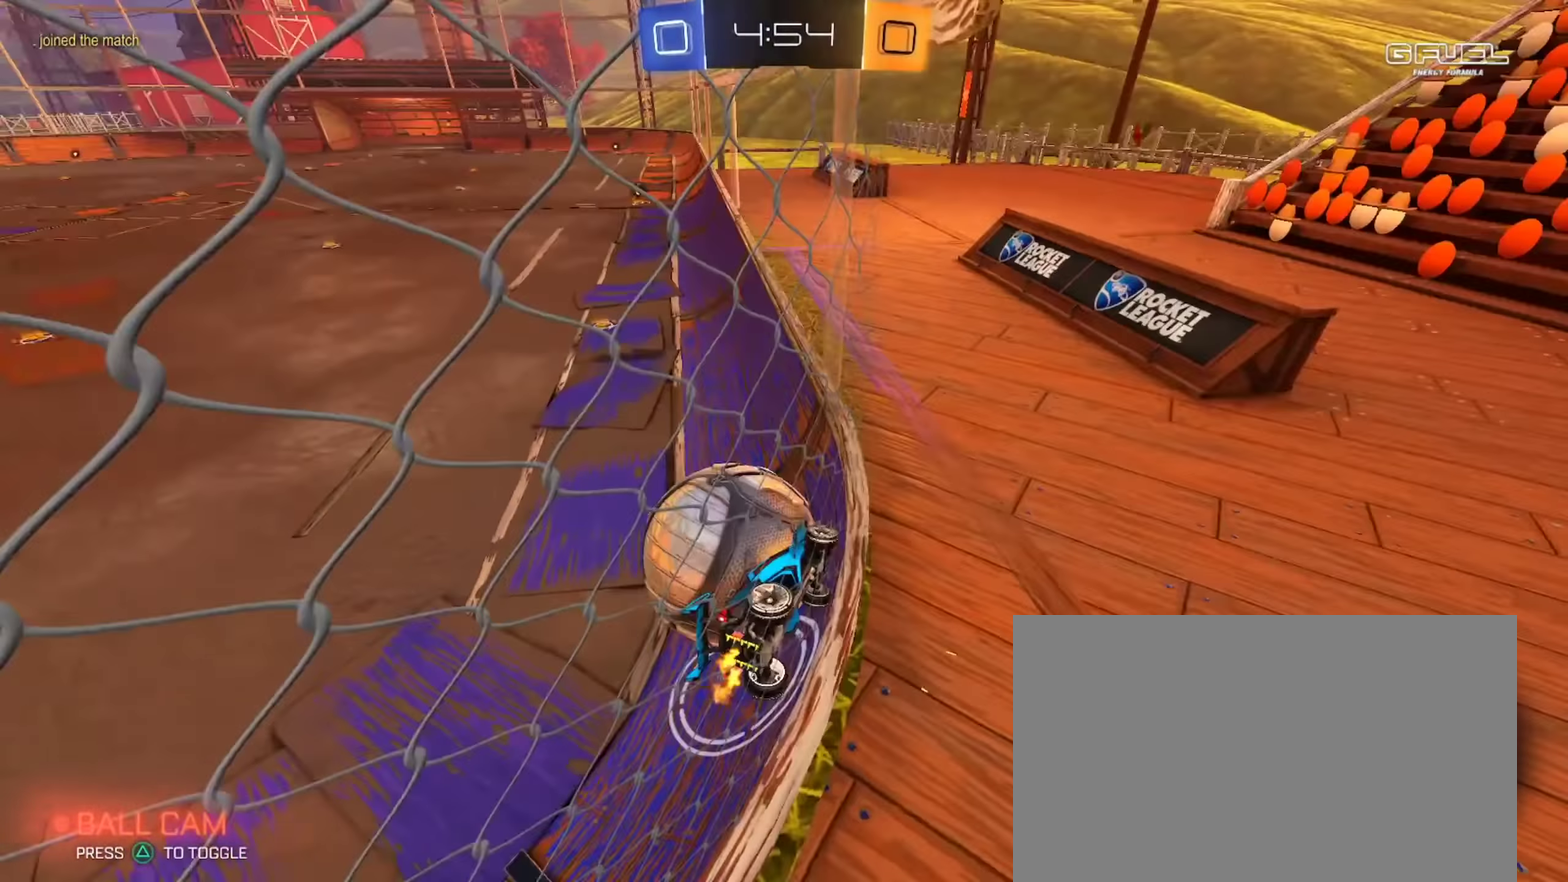
{"buttons": ["CROSS", "TRIANGLE", "R2"], "left_stick": "down-right", "right_stick": "center", "events": [[17, "left_stick", "center"], [400, "CROSS", "down"], [400, "left_stick", "down-right"], [484, "TRIANGLE", "down"]]}
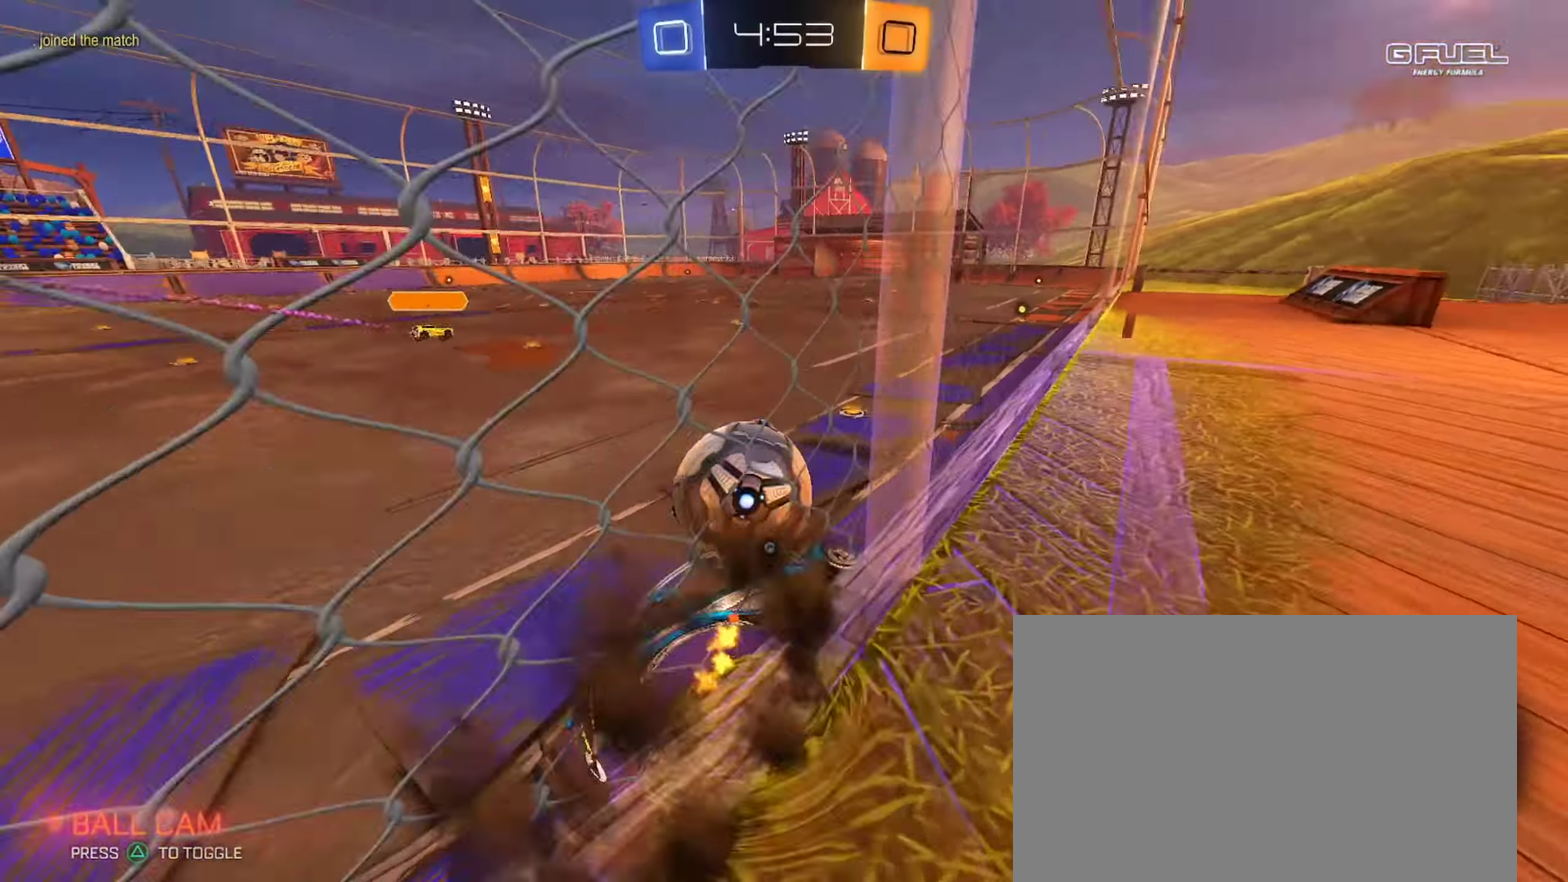
{"buttons": ["R2"], "left_stick": "center", "right_stick": "center", "events": [[83, "CROSS", "up"], [133, "TRIANGLE", "up"], [266, "left_stick", "up"], [316, "CROSS", "down"], [433, "CROSS", "up"], [433, "left_stick", "center"]]}
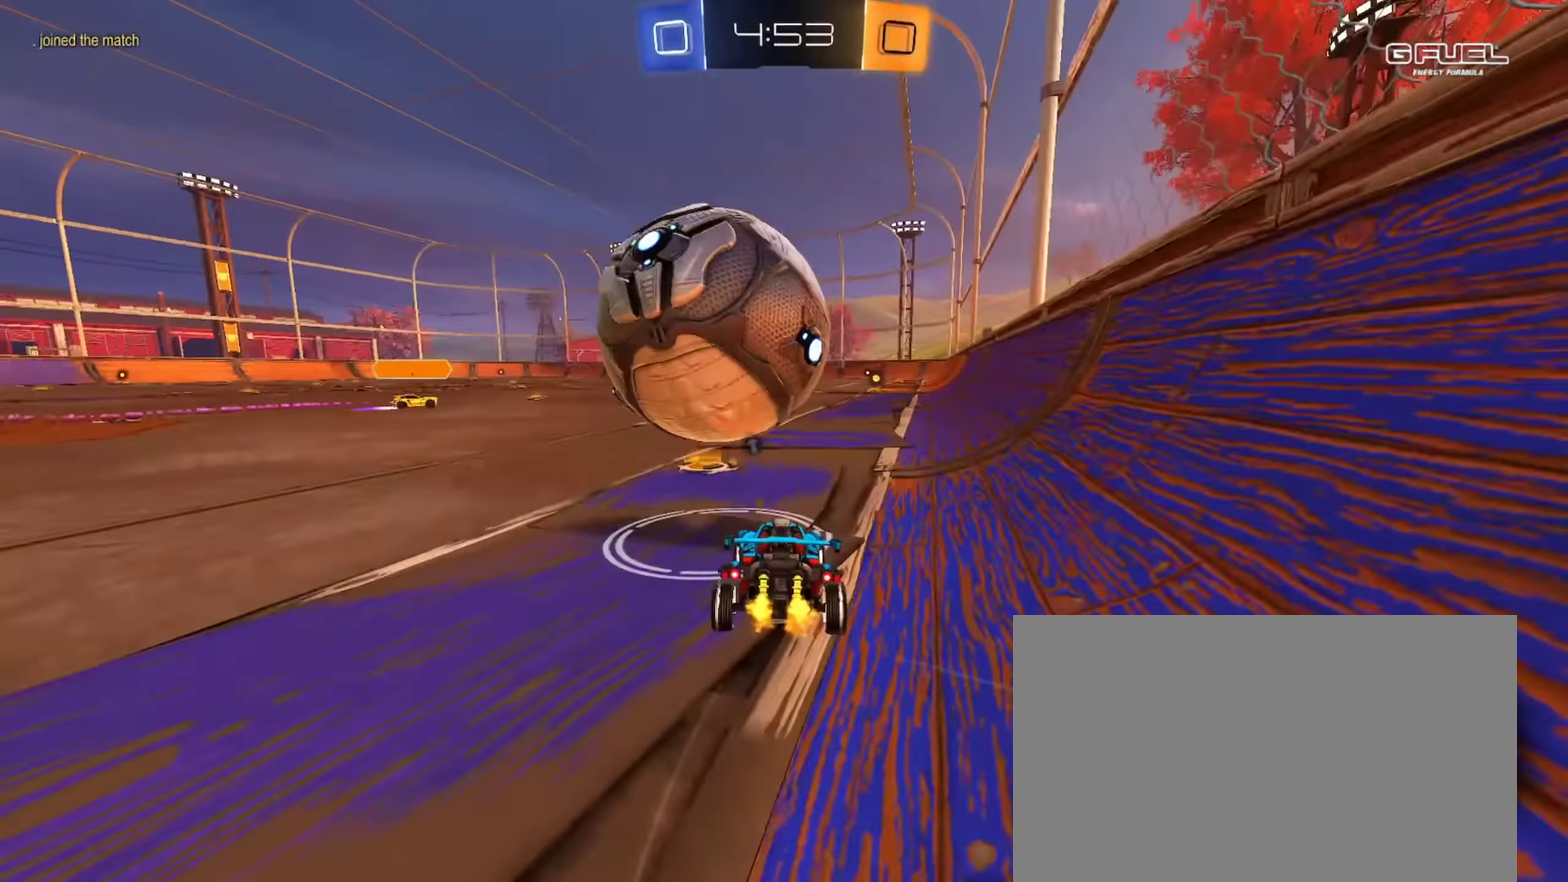
{"buttons": [], "left_stick": "up-left", "right_stick": "center", "events": [[100, "left_stick", "up-left"], [117, "L2", "down"], [117, "R2", "up"], [200, "left_stick", "right"], [250, "L2", "up"], [367, "left_stick", "center"], [484, "left_stick", "up-left"]]}
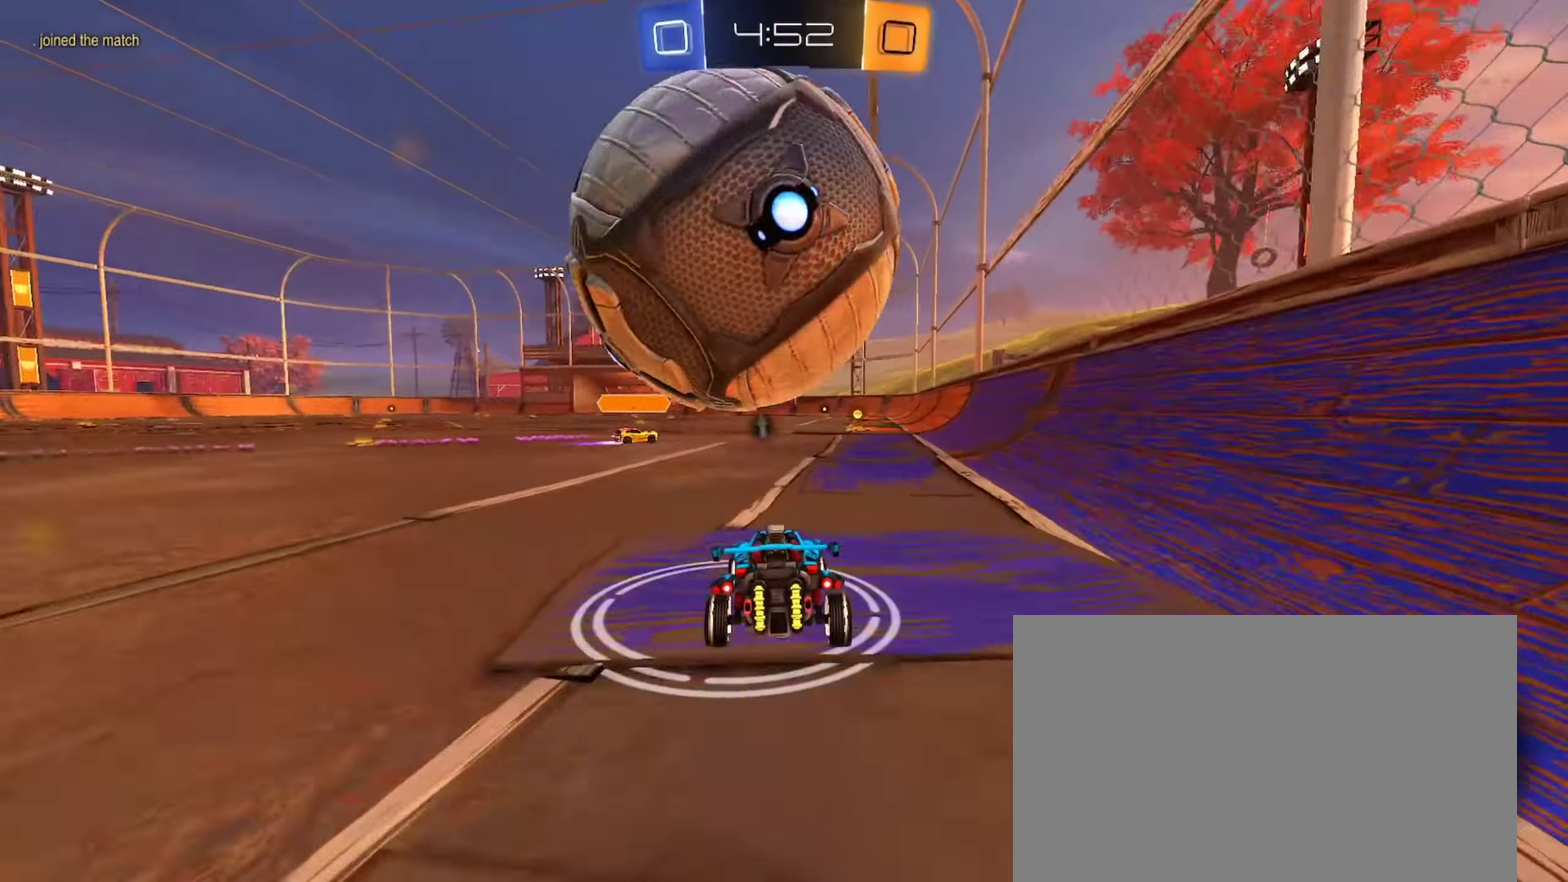
{"buttons": ["R2"], "left_stick": "center", "right_stick": "center", "events": [[16, "R2", "down"], [50, "left_stick", "center"], [383, "R2", "up"], [483, "R2", "down"]]}
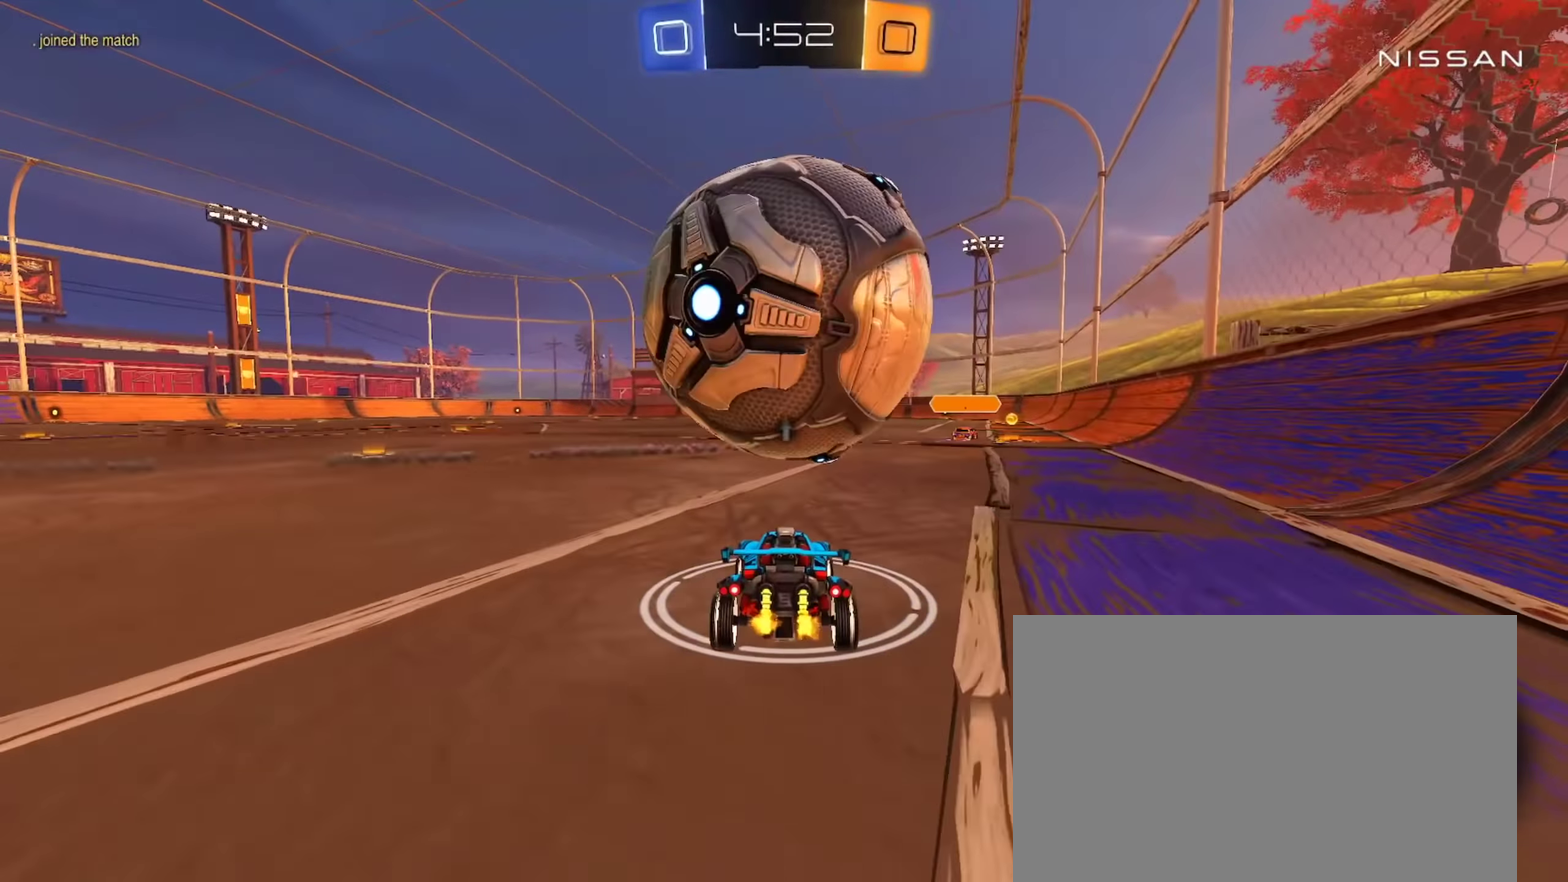
{"buttons": ["R2"], "left_stick": "center", "right_stick": "center", "events": [[250, "R2", "up"], [384, "R2", "down"]]}
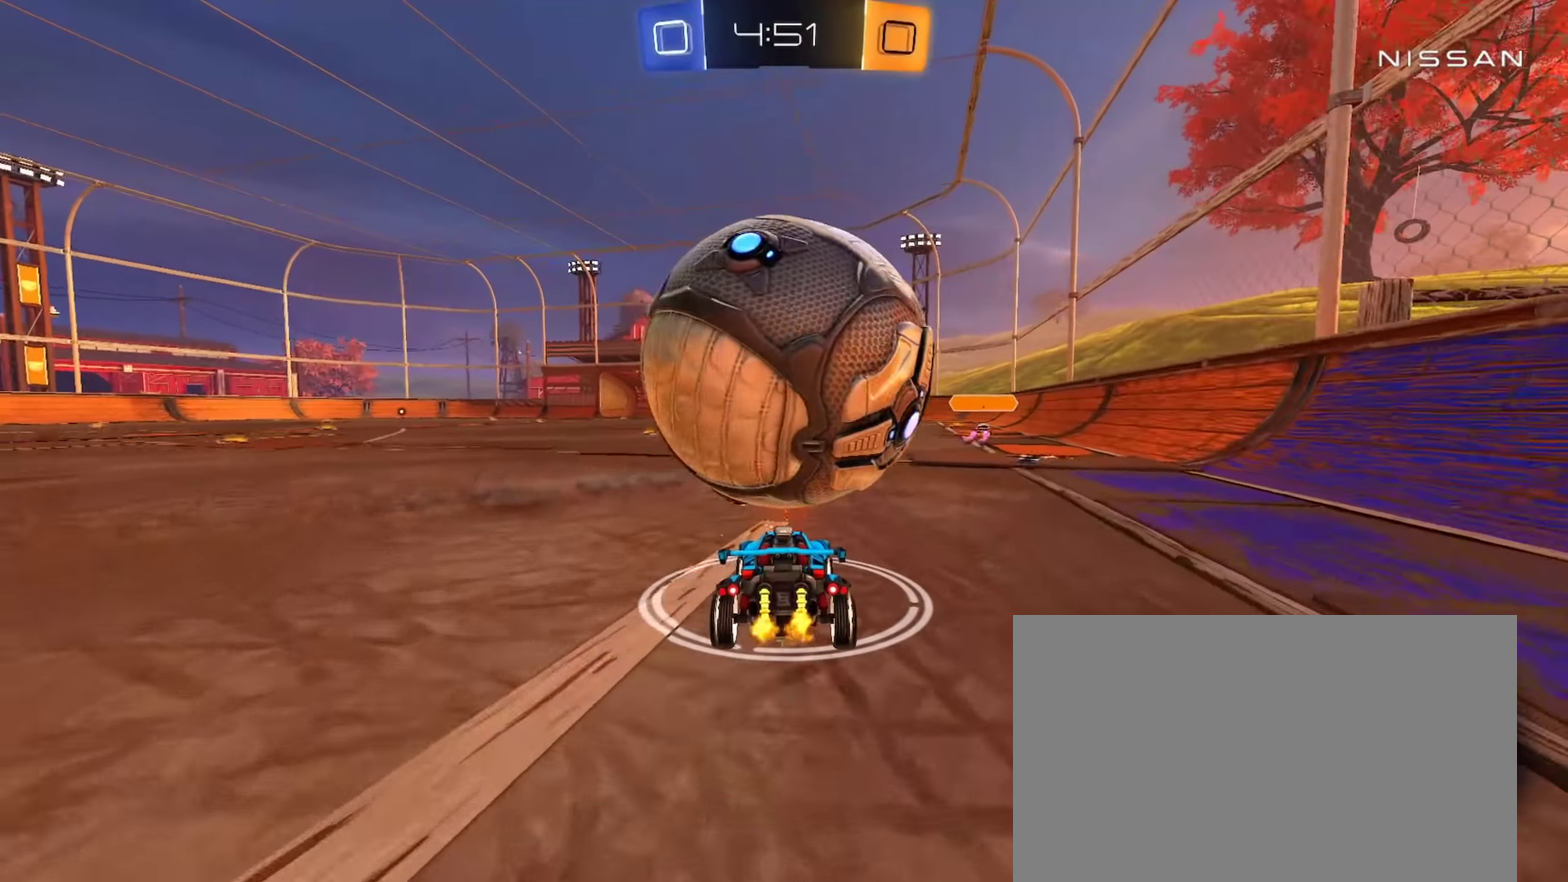
{"buttons": ["R2"], "left_stick": "center", "right_stick": "center", "events": []}
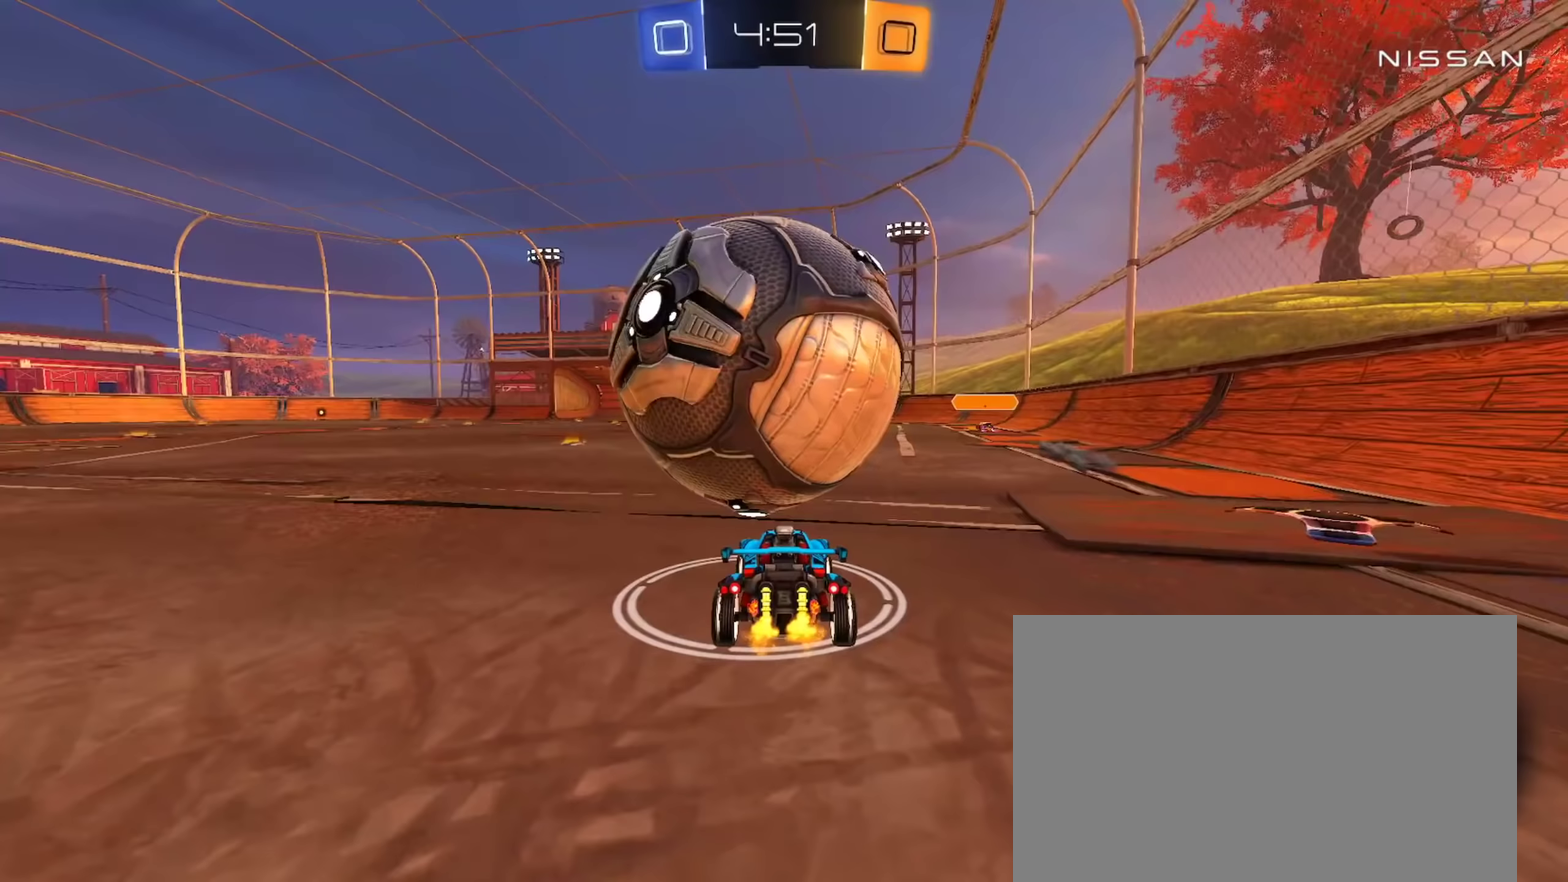
{"buttons": ["R2"], "left_stick": "center", "right_stick": "center", "events": [[350, "CIRCLE", "down"], [450, "CIRCLE", "up"]]}
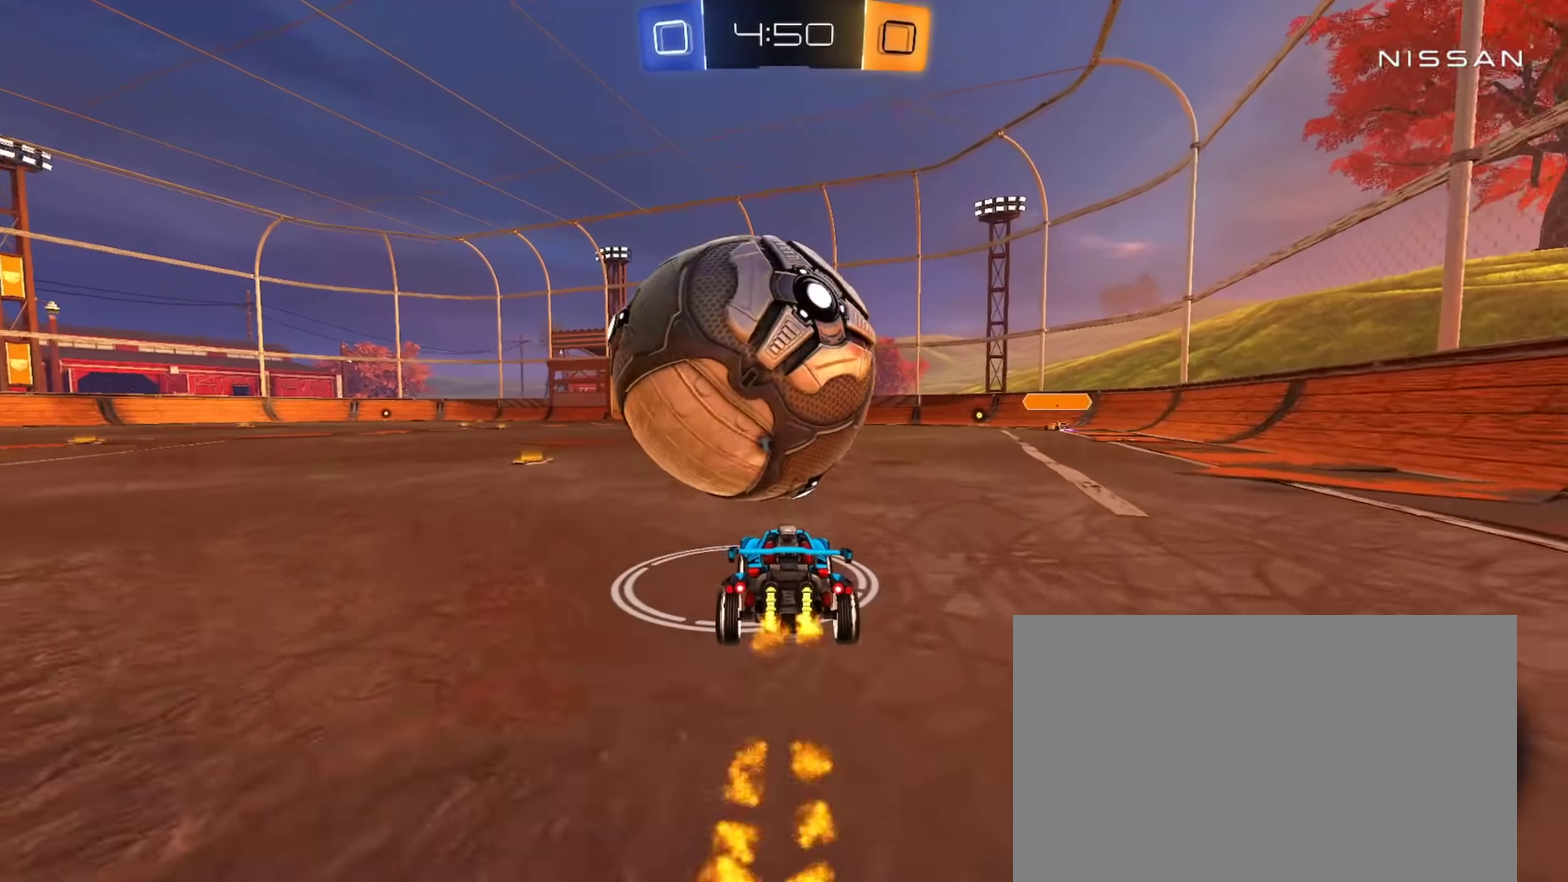
{"buttons": ["CROSS", "CIRCLE", "L1", "R2"], "left_stick": "down-right", "right_stick": "center", "events": [[100, "CIRCLE", "down"], [383, "CROSS", "down"], [383, "left_stick", "down-right"], [467, "L1", "down"]]}